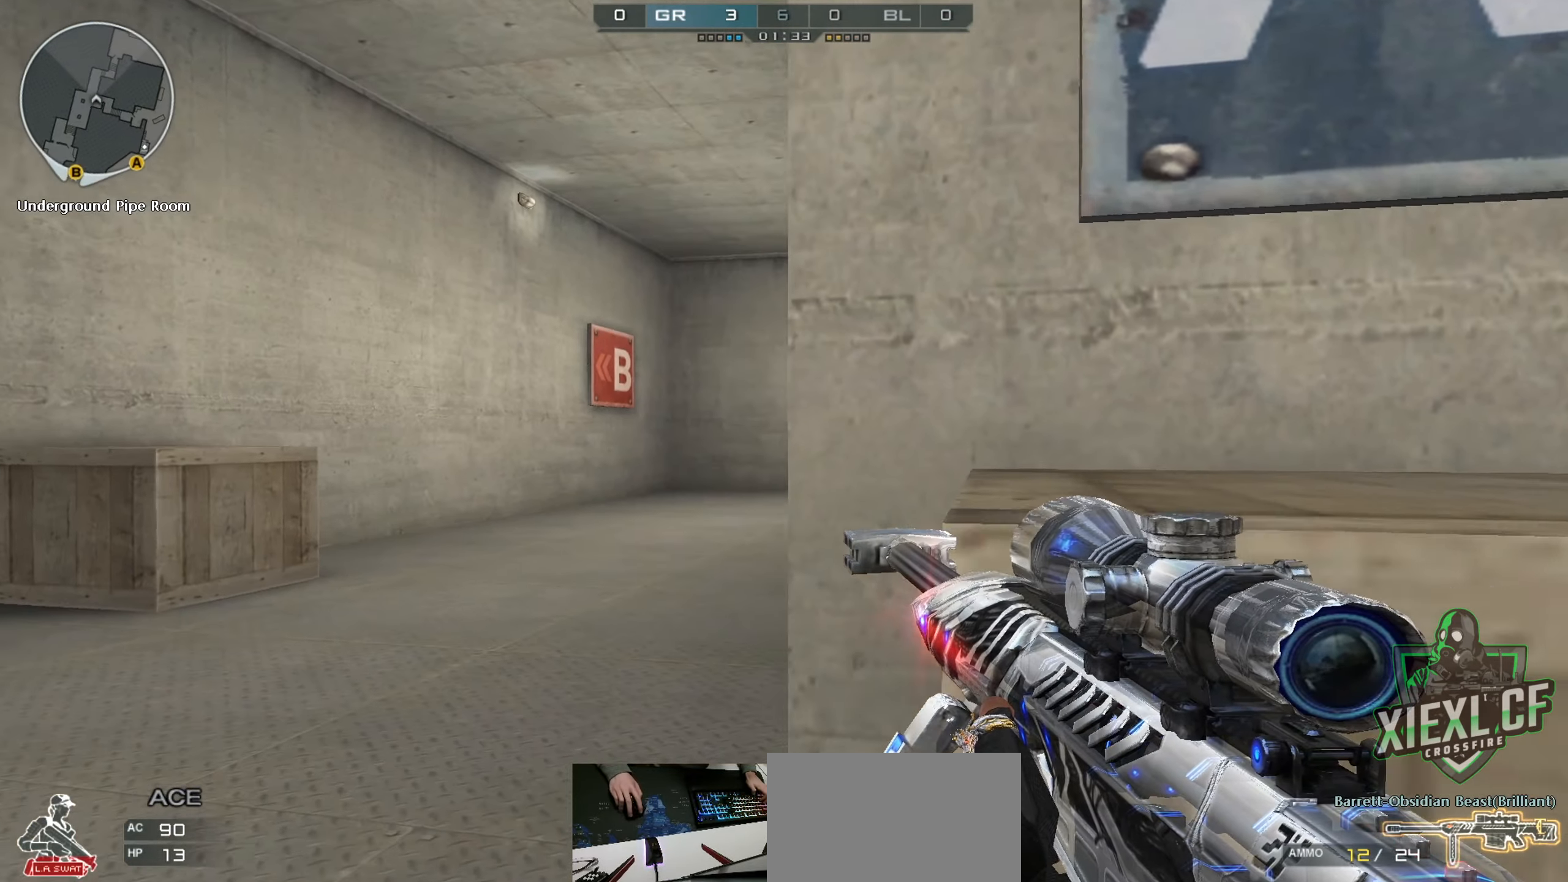
Gameplay with keyboard and mouse; each line is a JSON object with the keys and mouse buttons held at the frame after it. "events" lists presses ("down") and releases ("up") of "1", "2", "3", "4", "5", "a", "alt", "c", "caps_lock", "ctrl", "d", "e", "f", "g", "q", "r", "s", "shift", "space", "t", "tab", "v", "w", "x", "z", "mouse_left", "mouse_wheel" and "mouse_right" between this image and that frame as [ms after this image, input, new state], when the widget could be followed in between. "mouse_left", "mouse_wheel", "mouse_right" = the "left", "wheel", "right" buttons of the "mouse" list. No other keys are recorded. "wheel" means that the mouse wheel is clicked or scrolled. Not read: mouse_move.
{"keys": ["d", "shift", "w"], "mouse": [], "events": [[167, "d", "down"], [217, "a", "up"], [400, "shift", "down"], [450, "w", "down"]]}
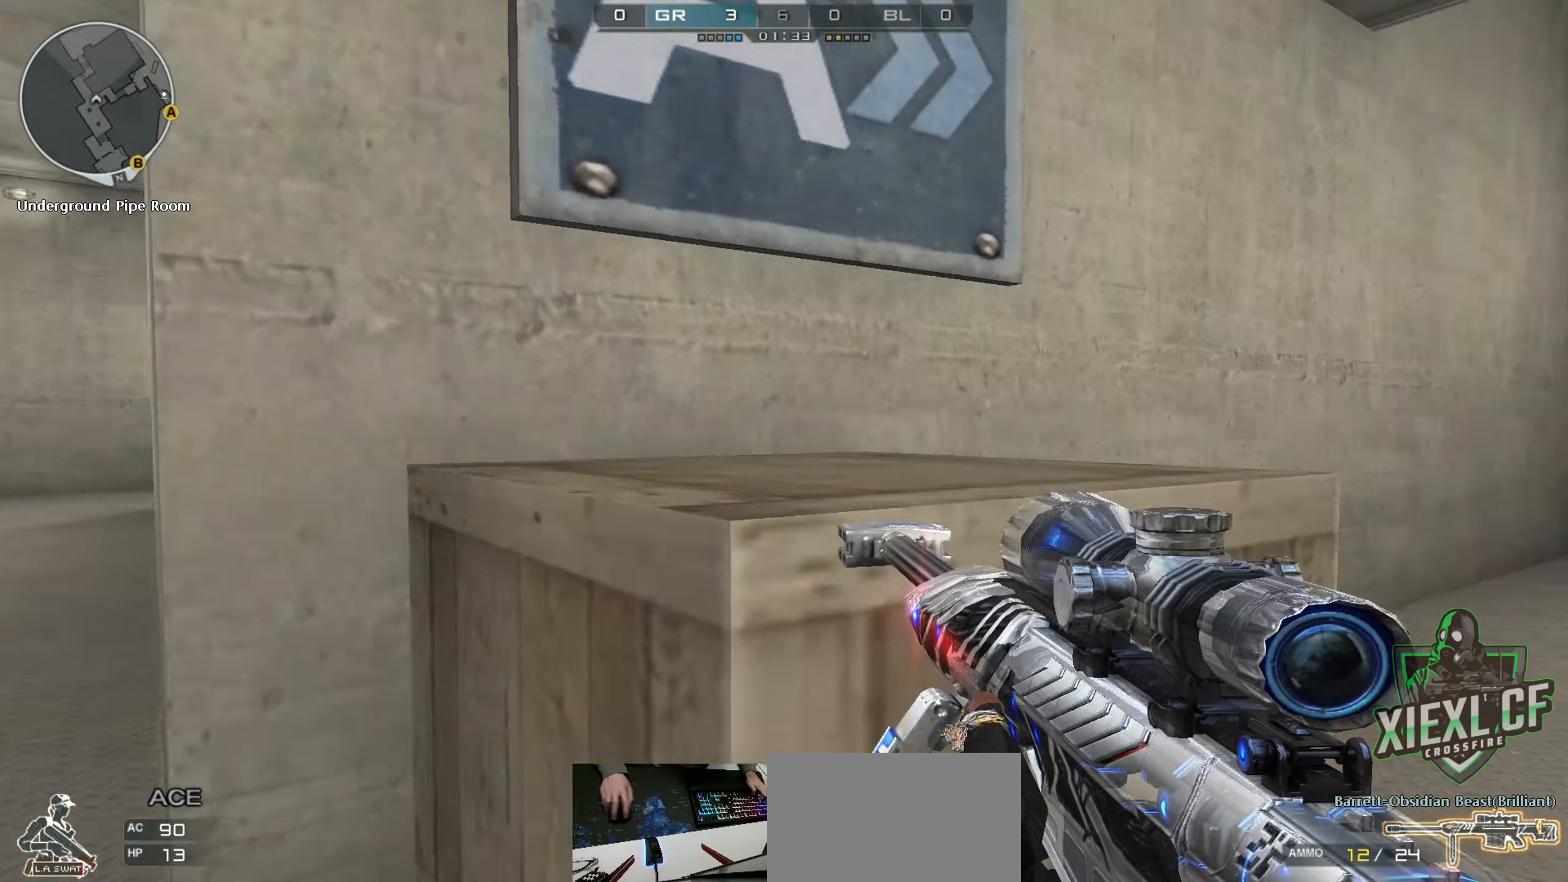
{"keys": ["d", "shift", "w"], "mouse": [], "events": []}
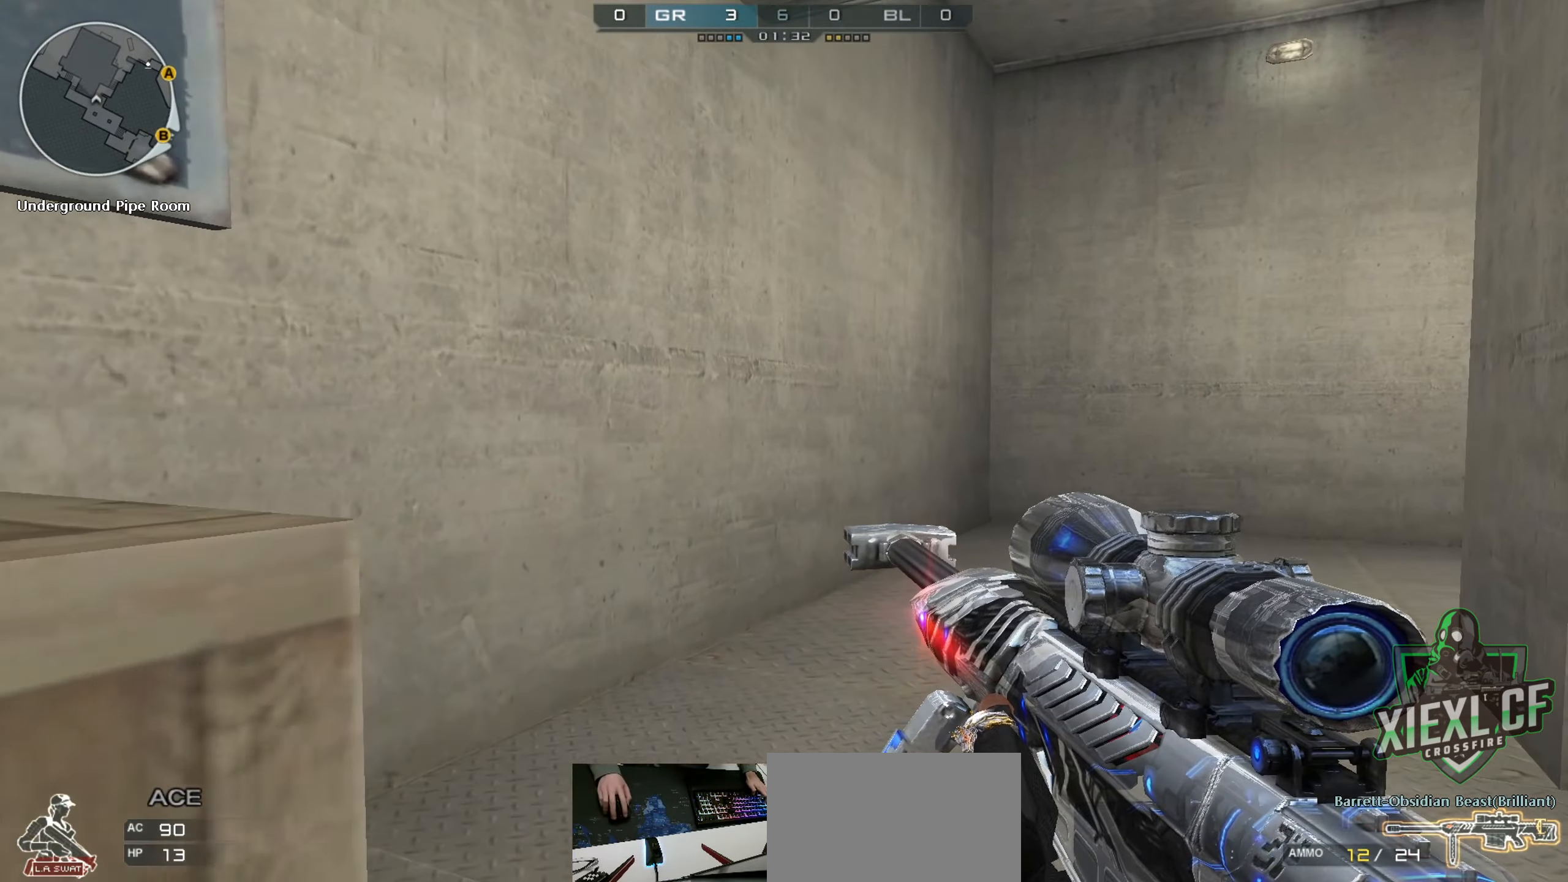
{"keys": ["d", "q", "w"], "mouse": [], "events": [[150, "d", "up"], [384, "d", "down"], [384, "q", "down"], [434, "shift", "up"]]}
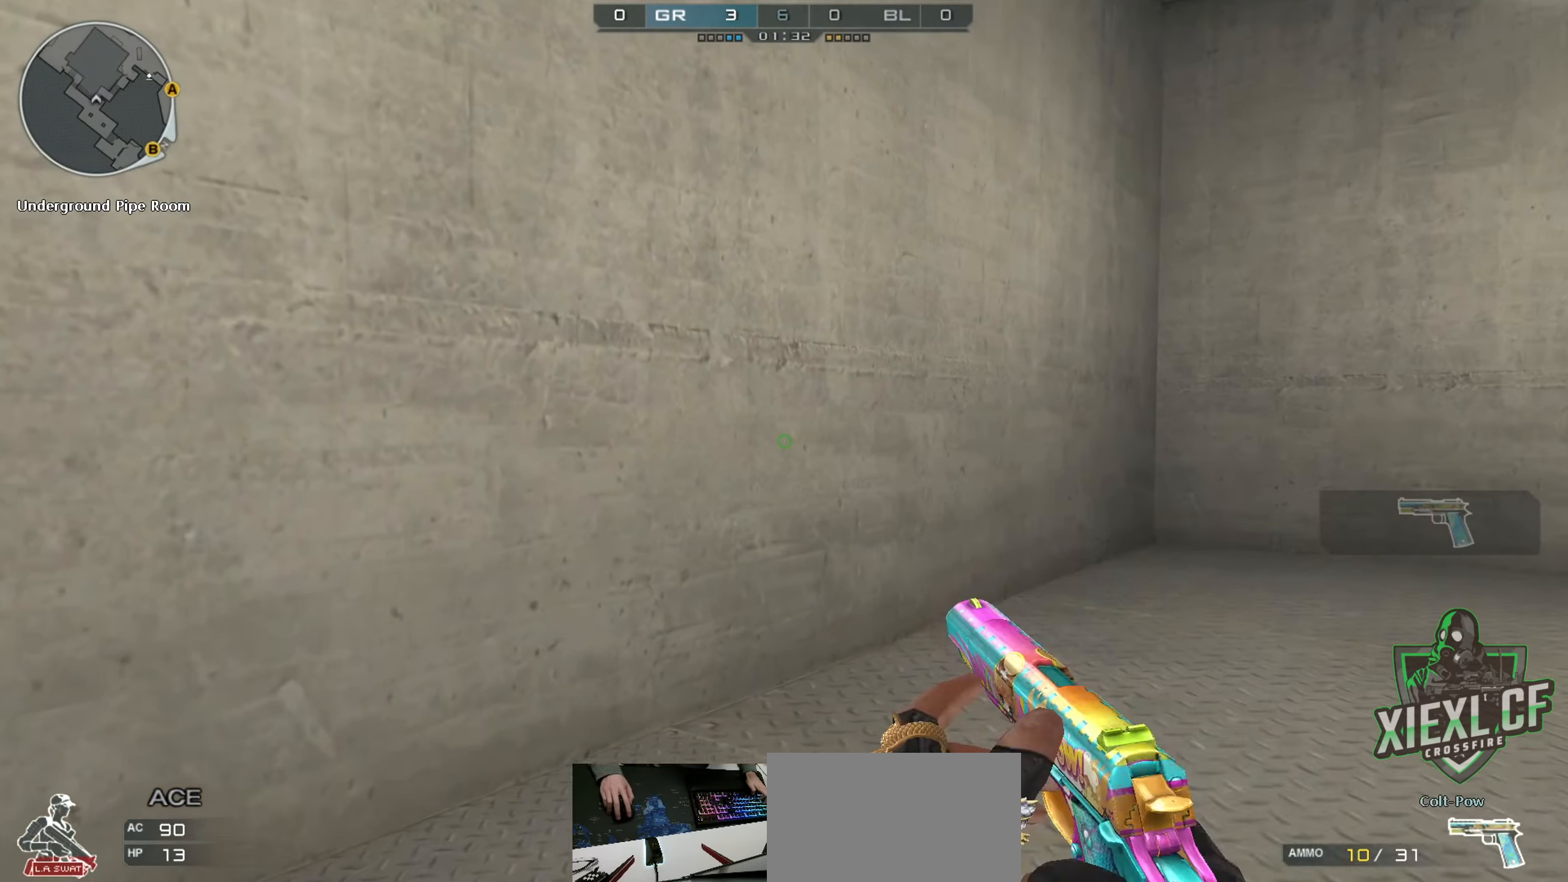
{"keys": ["ctrl", "d", "w"], "mouse": [], "events": [[17, "q", "up"], [217, "space", "down"], [267, "ctrl", "down"], [317, "space", "up"]]}
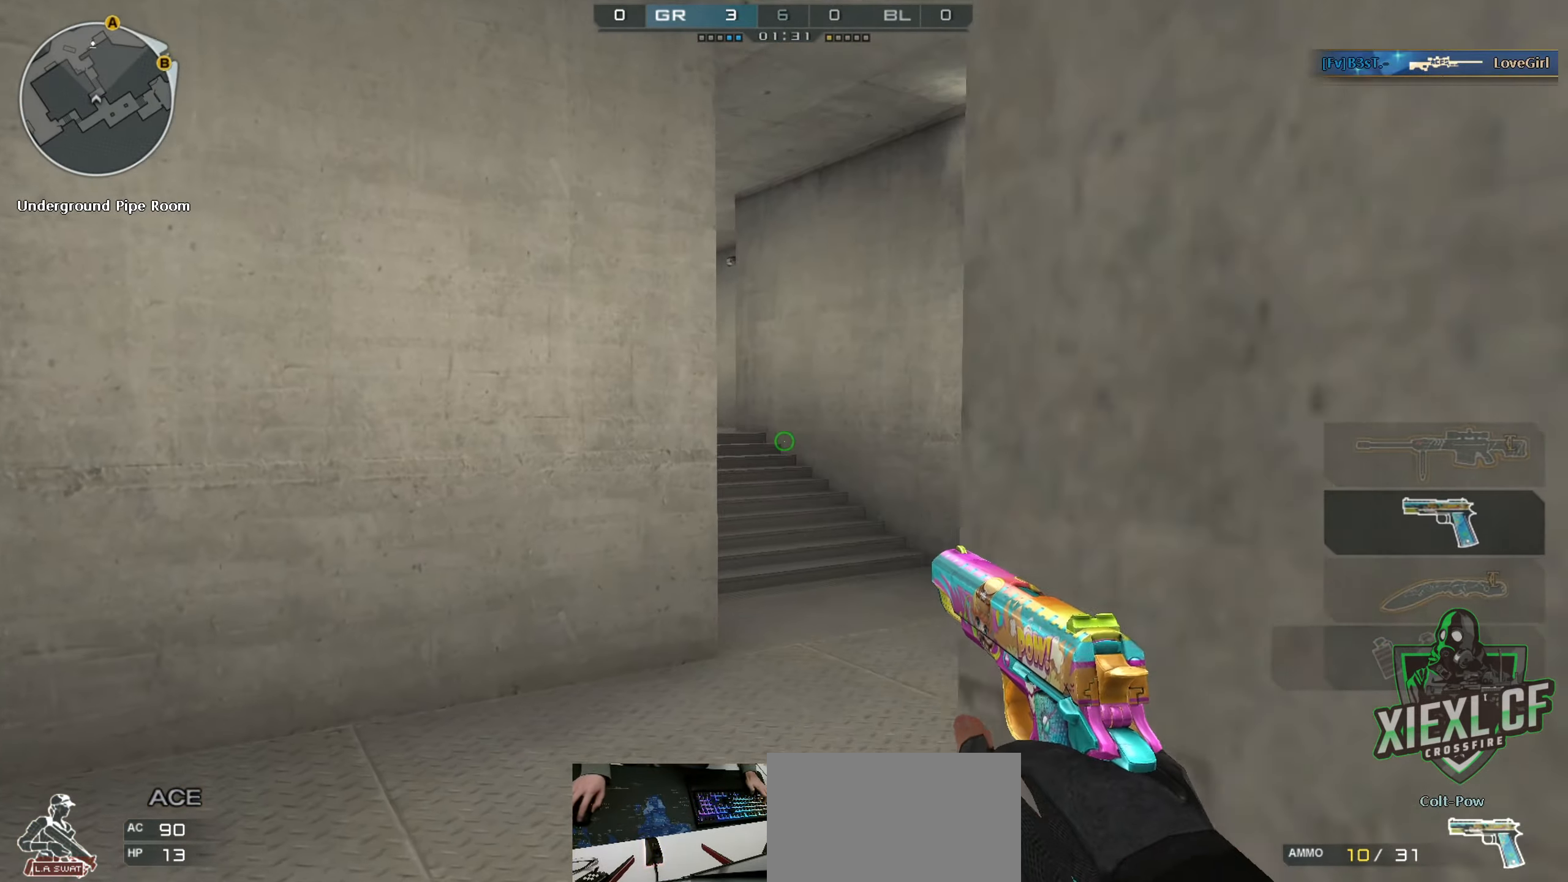
{"keys": ["ctrl", "d", "space", "w"], "mouse": [], "events": [[367, "space", "down"]]}
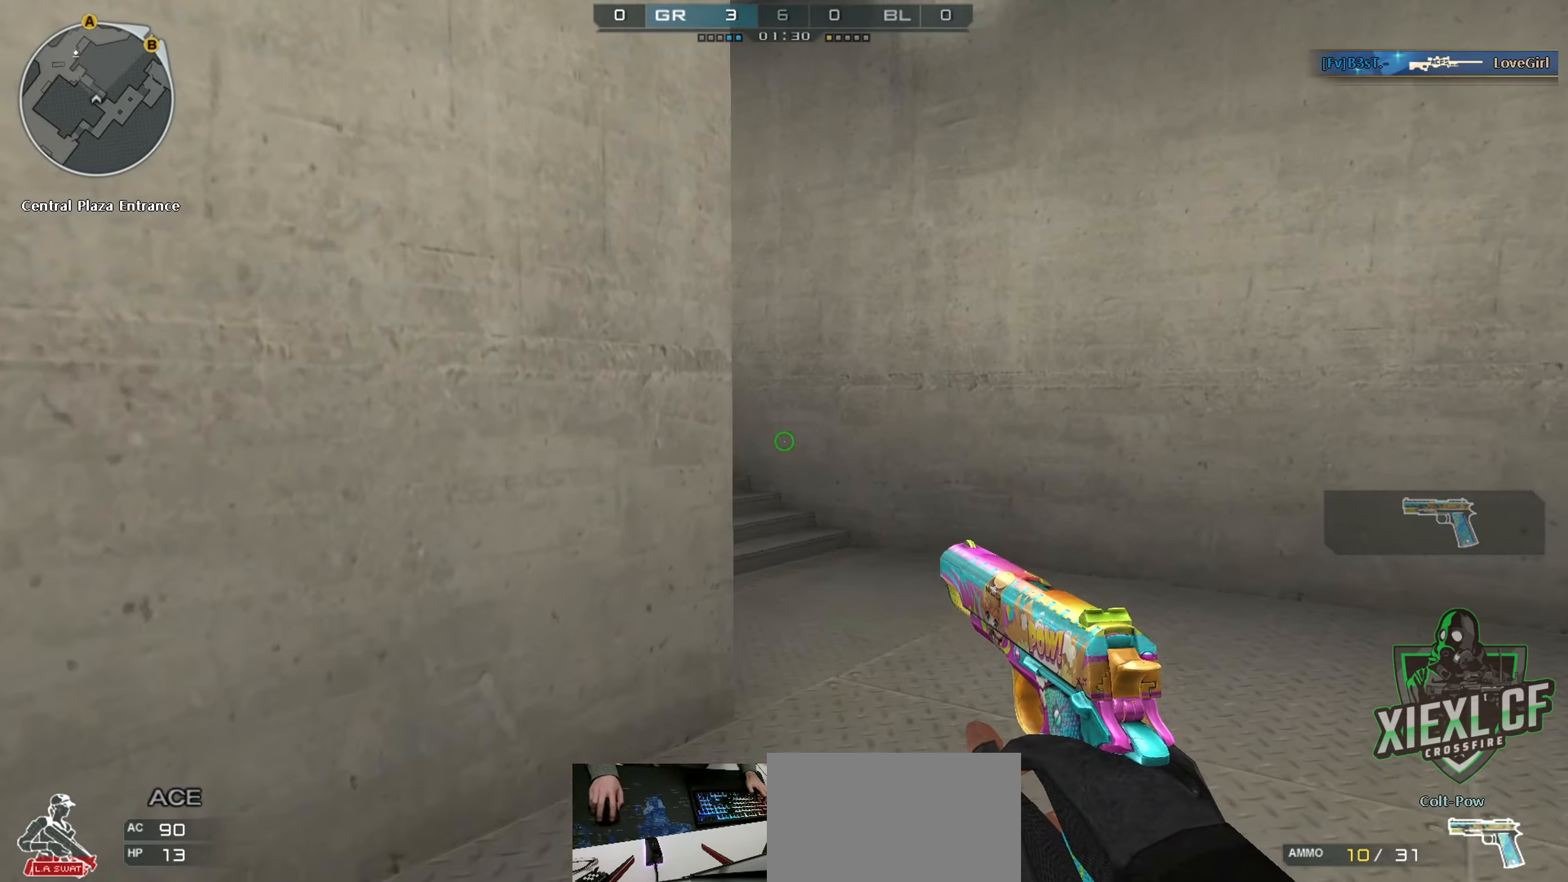
{"keys": ["ctrl", "d", "w"], "mouse": [], "events": [[17, "space", "up"]]}
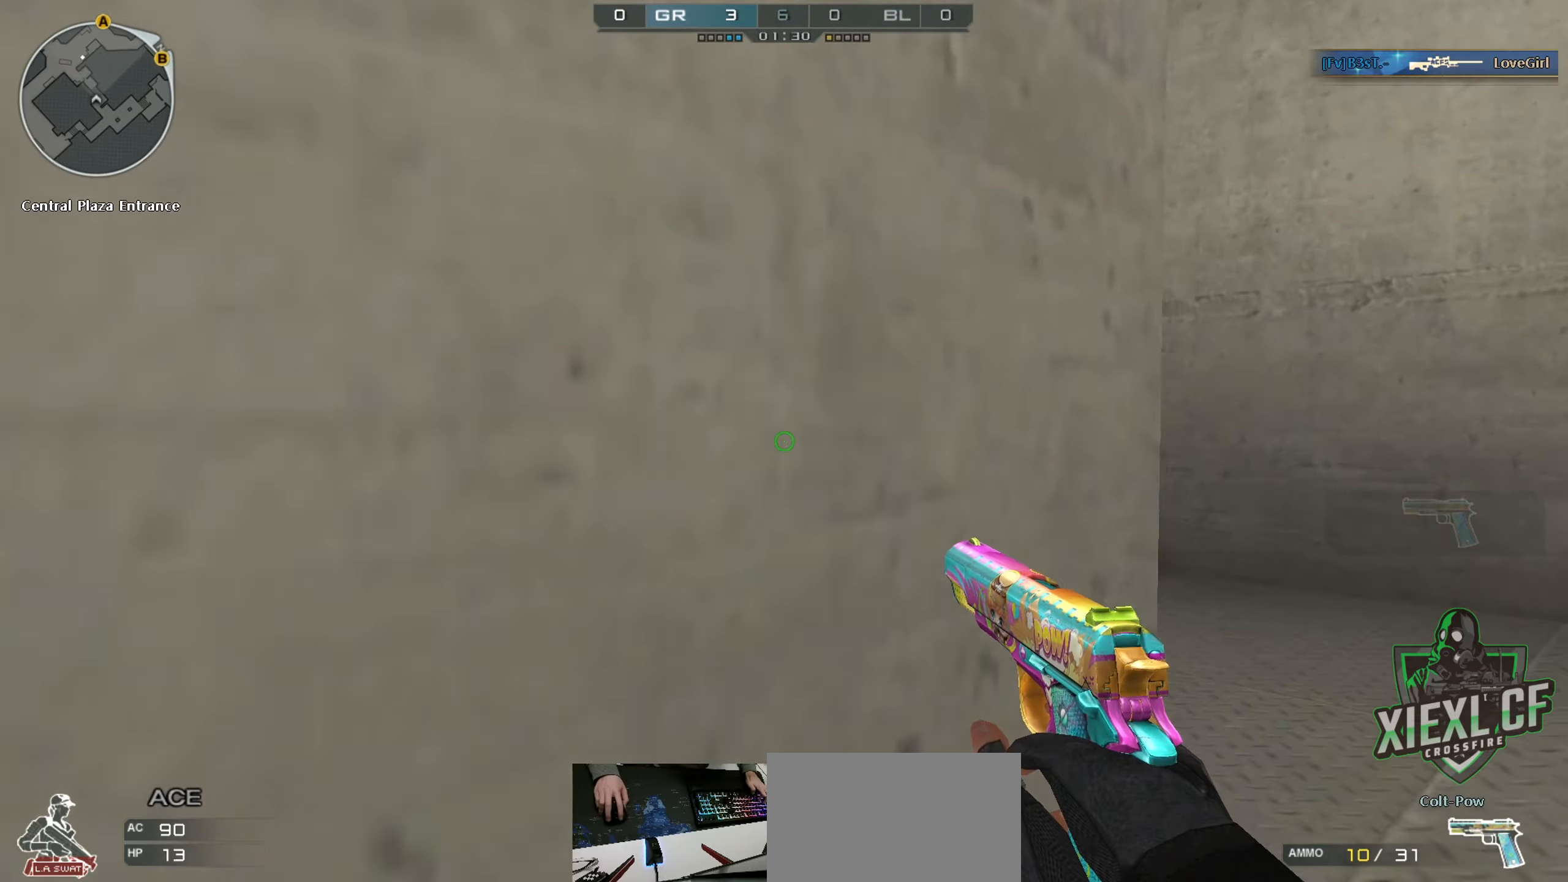
{"keys": ["a", "space", "w"], "mouse": [], "events": [[16, "ctrl", "up"], [267, "a", "down"], [267, "d", "up"], [484, "space", "down"]]}
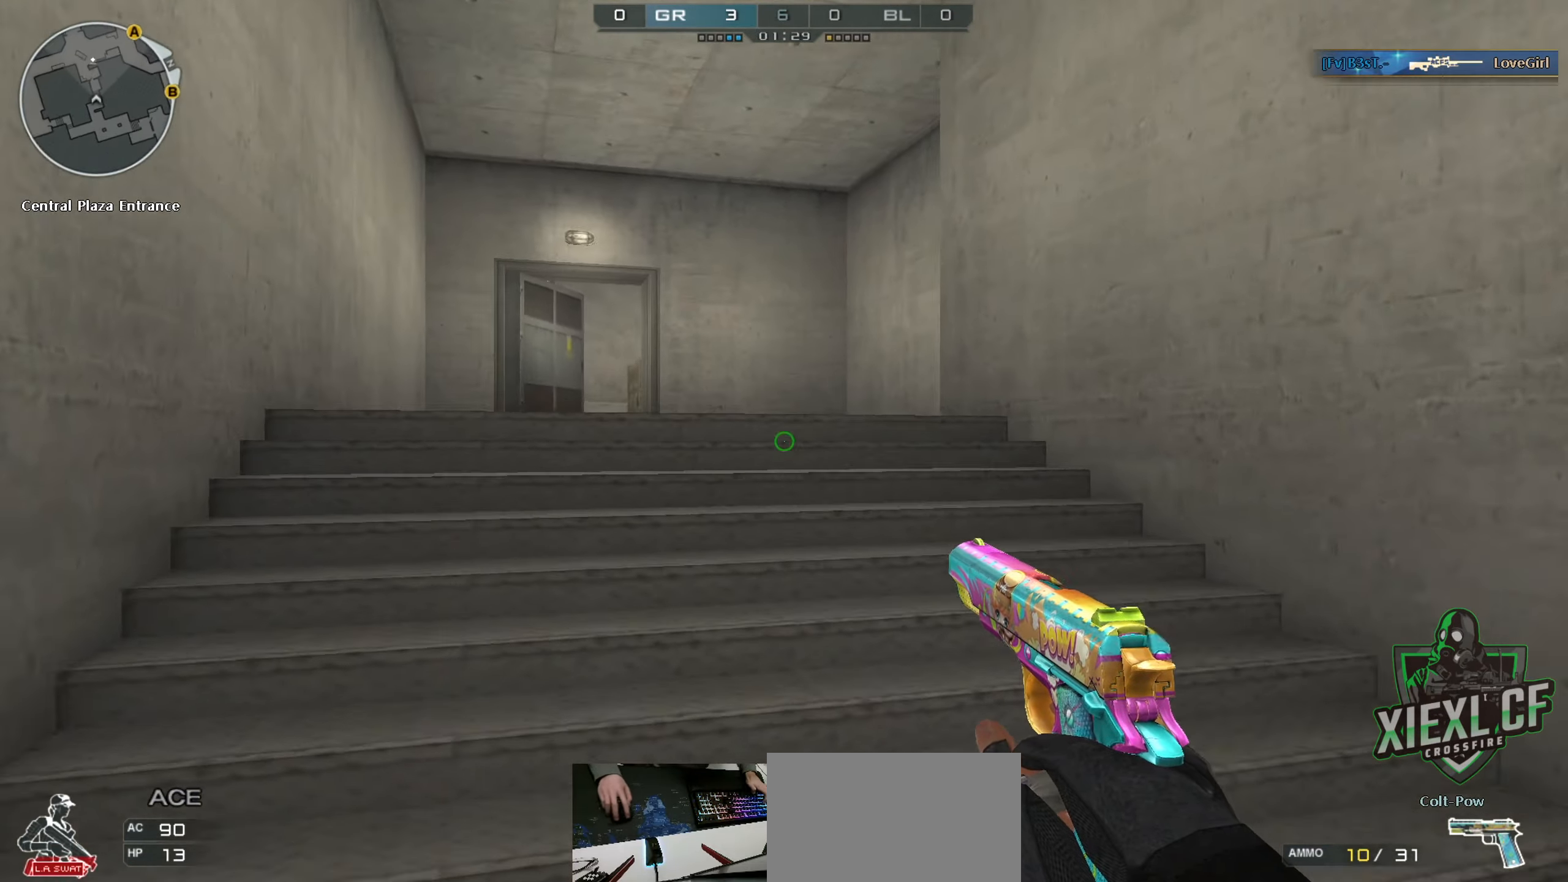
{"keys": ["a", "ctrl", "space", "w"], "mouse": [], "events": [[84, "ctrl", "down"], [134, "space", "up"], [417, "space", "down"]]}
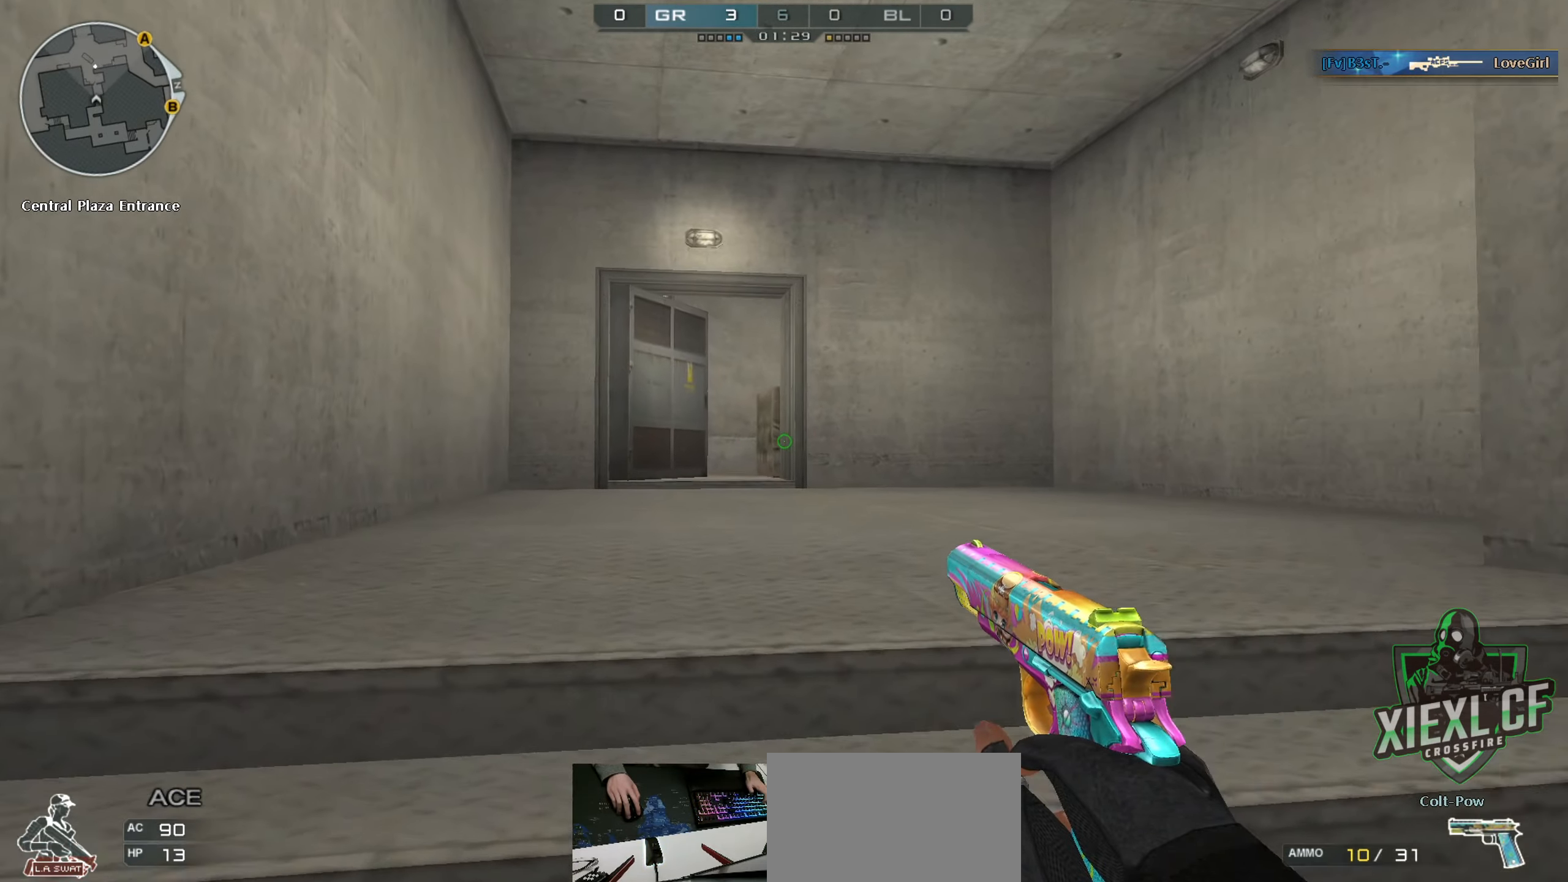
{"keys": ["d", "space", "w"], "mouse": [], "events": [[50, "space", "up"], [200, "a", "up"], [283, "ctrl", "up"], [333, "d", "down"], [467, "space", "down"]]}
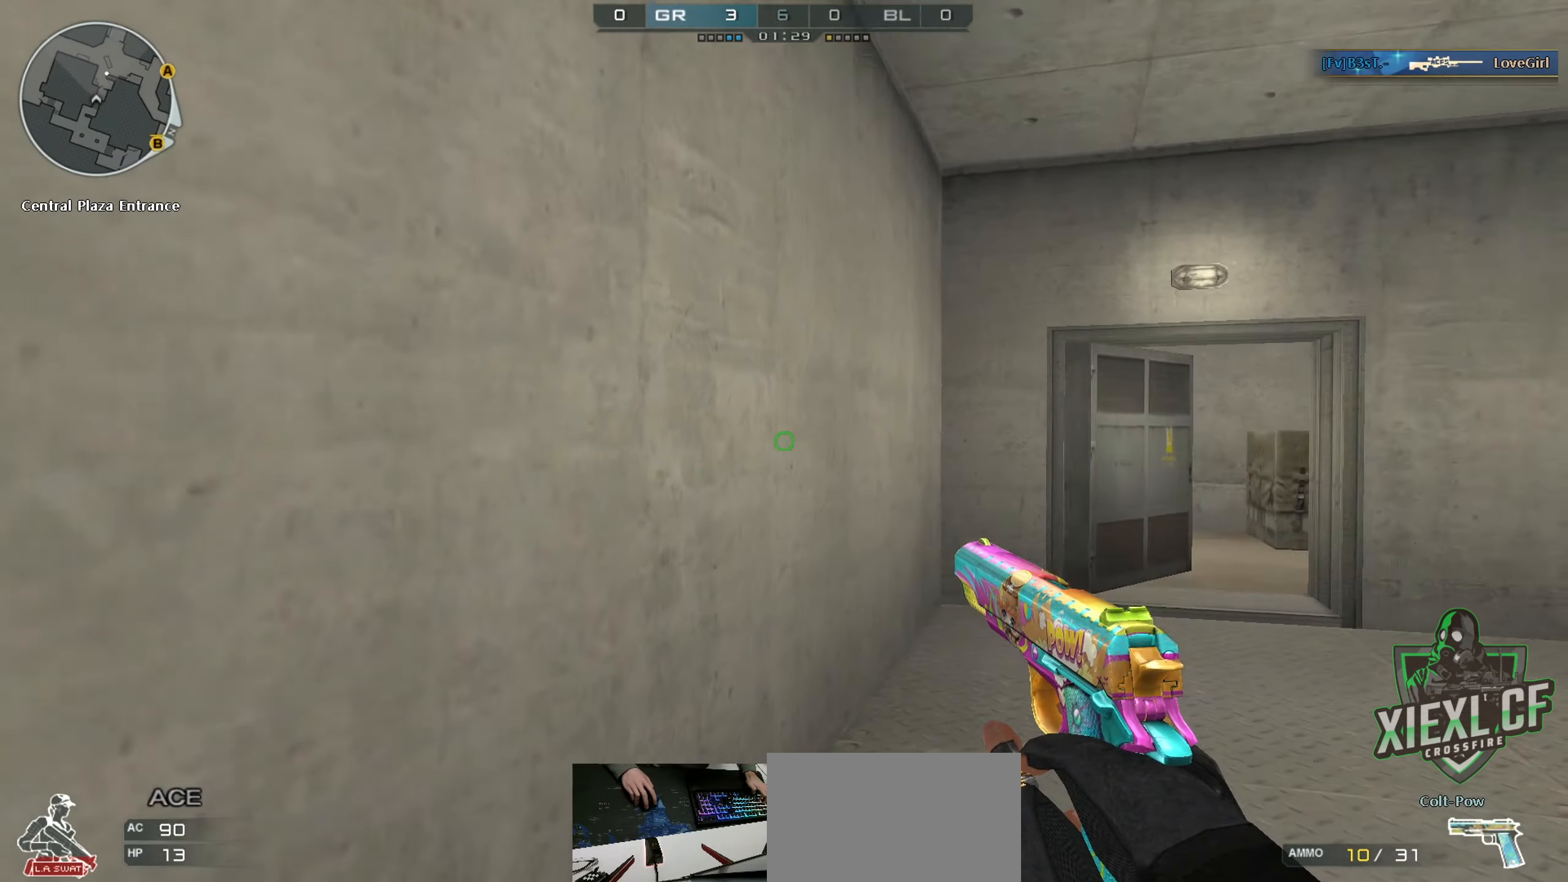
{"keys": ["ctrl", "d", "w"], "mouse": [], "events": [[17, "ctrl", "down"], [67, "space", "up"]]}
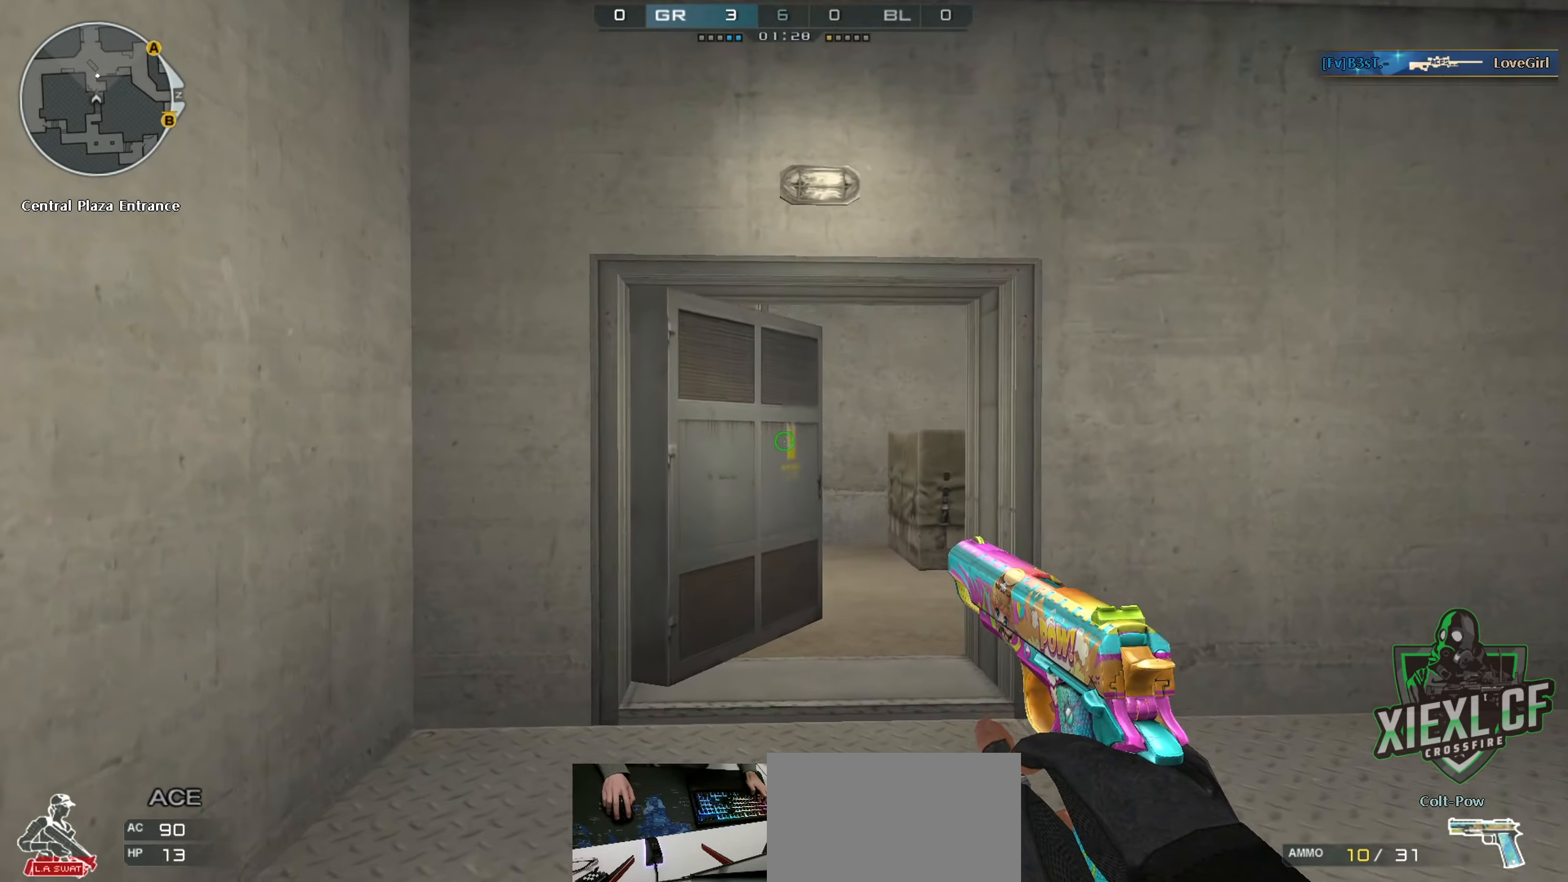
{"keys": ["ctrl", "d", "w"], "mouse": [], "events": [[133, "space", "down"], [283, "space", "up"]]}
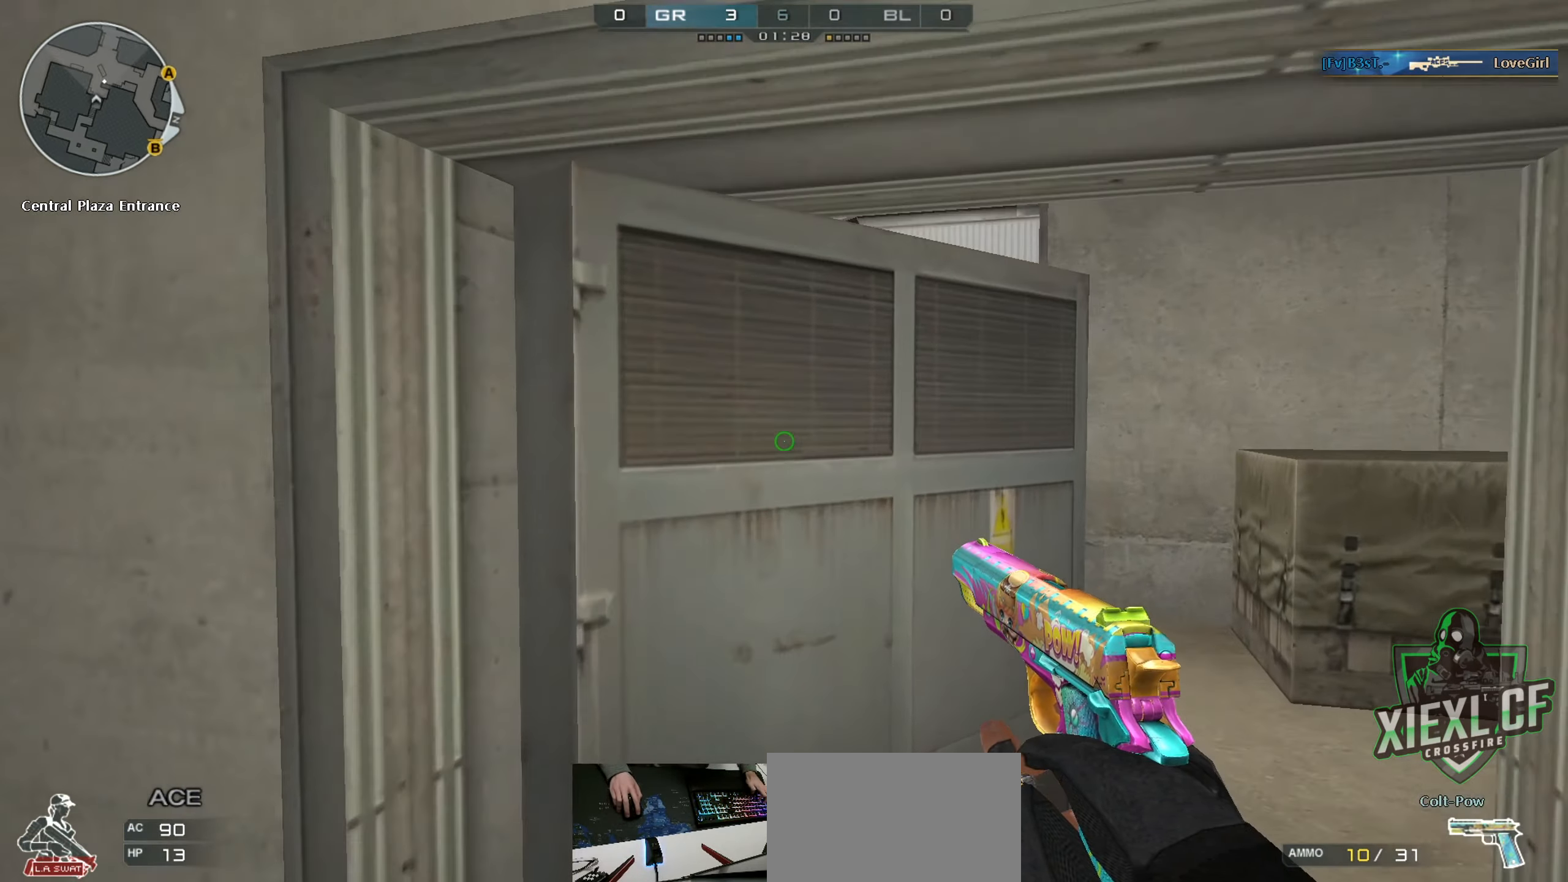
{"keys": ["d", "w"], "mouse": [], "events": [[100, "q", "down"], [200, "q", "up"], [251, "ctrl", "up"], [351, "w", "up"], [384, "w", "down"]]}
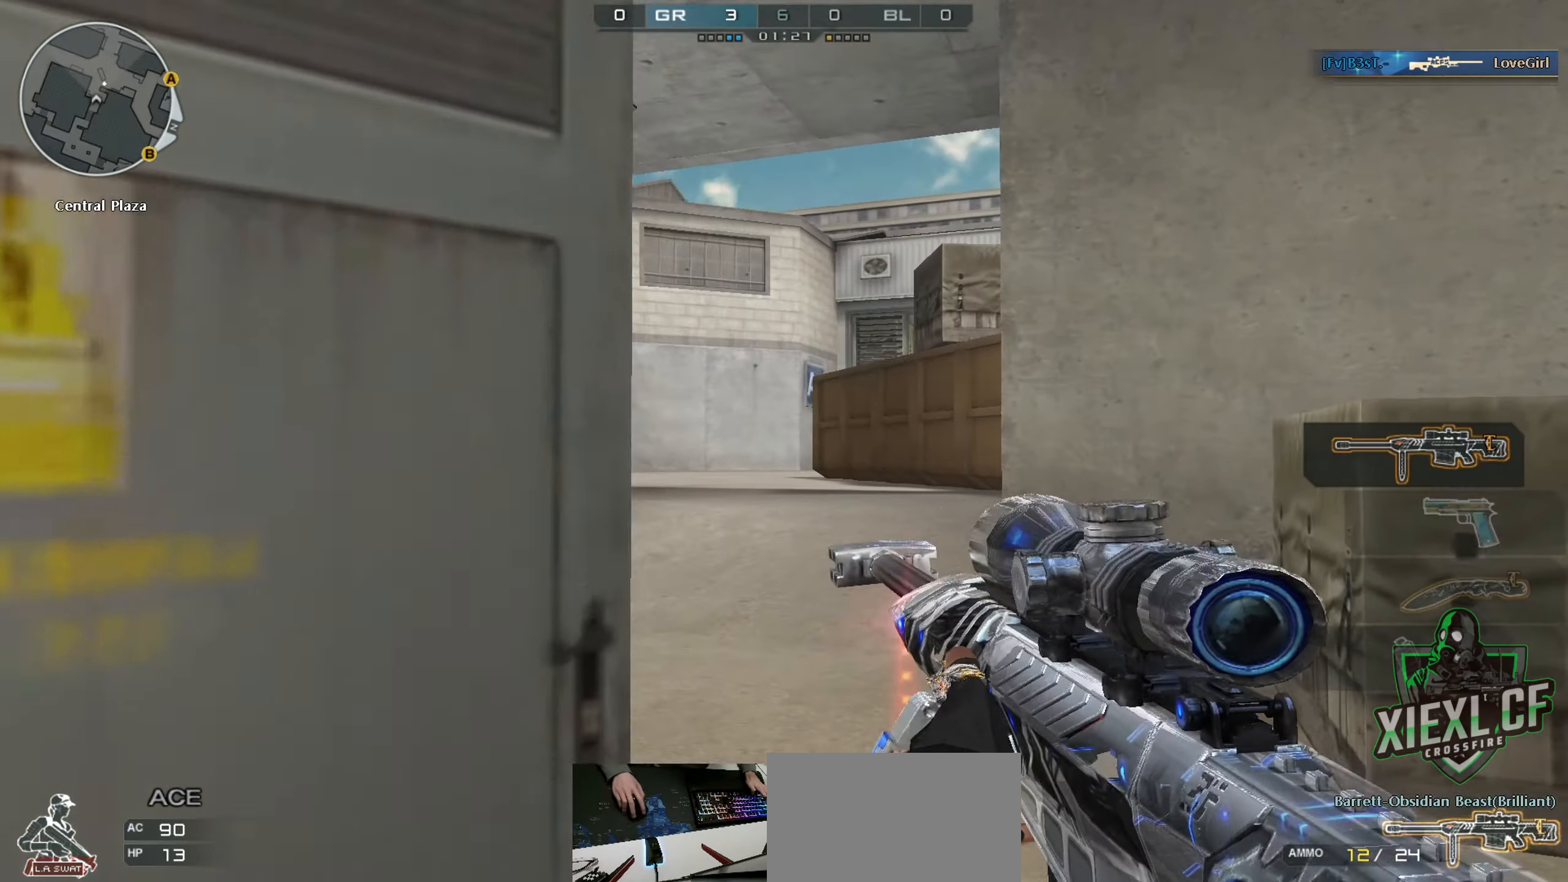
{"keys": ["a"], "mouse": [], "events": [[167, "d", "up"], [200, "a", "down"], [300, "w", "up"], [400, "w", "down"], [484, "w", "up"]]}
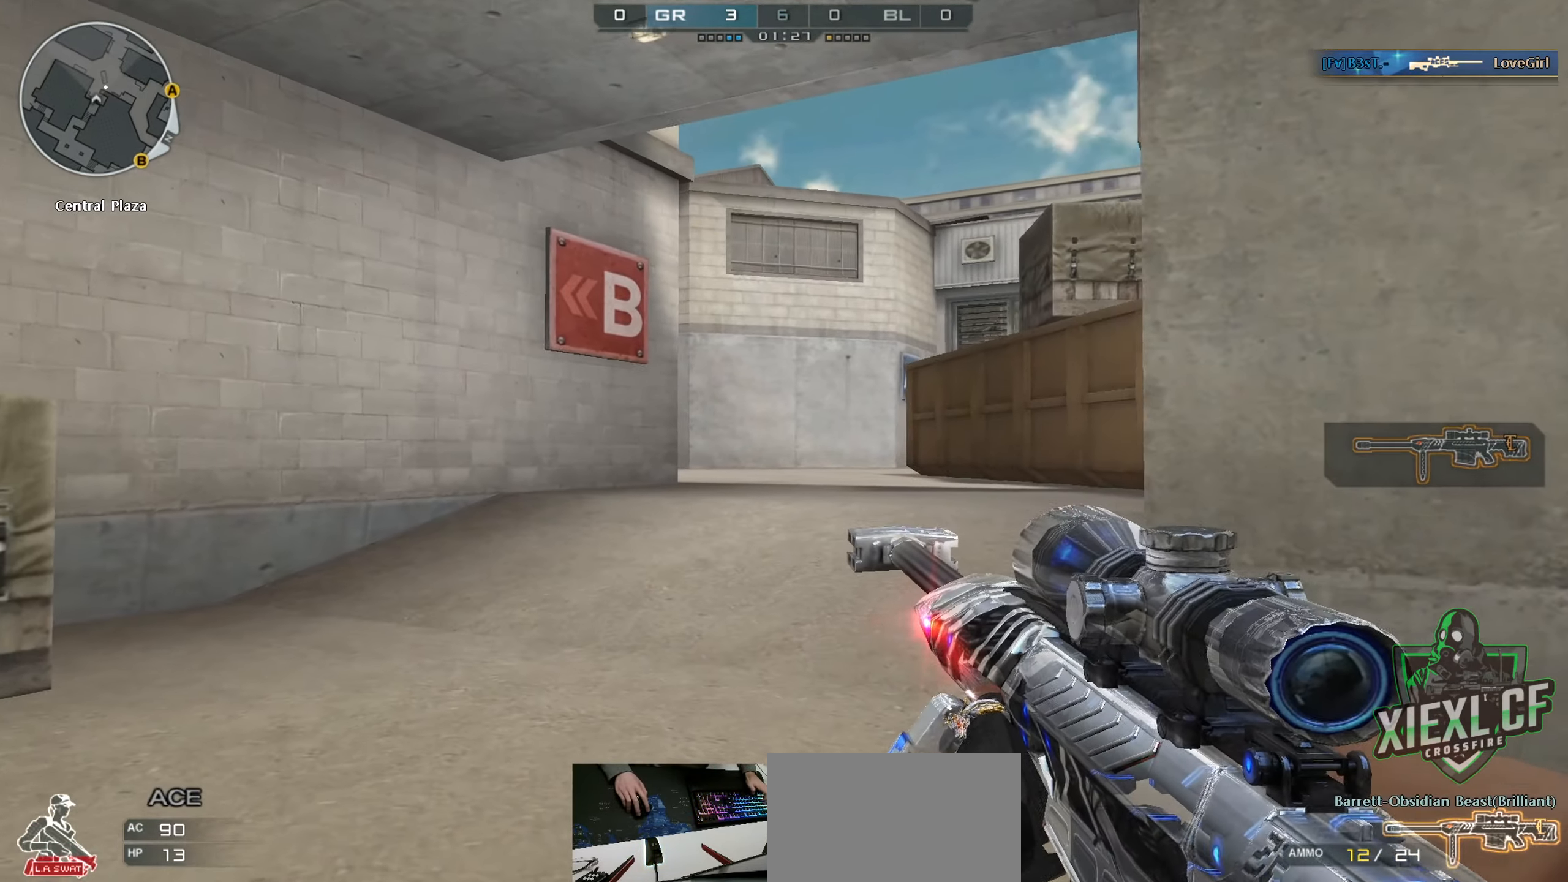
{"keys": ["a"], "mouse": [], "events": [[217, "s", "down"], [317, "space", "down"], [417, "s", "up"], [417, "space", "up"]]}
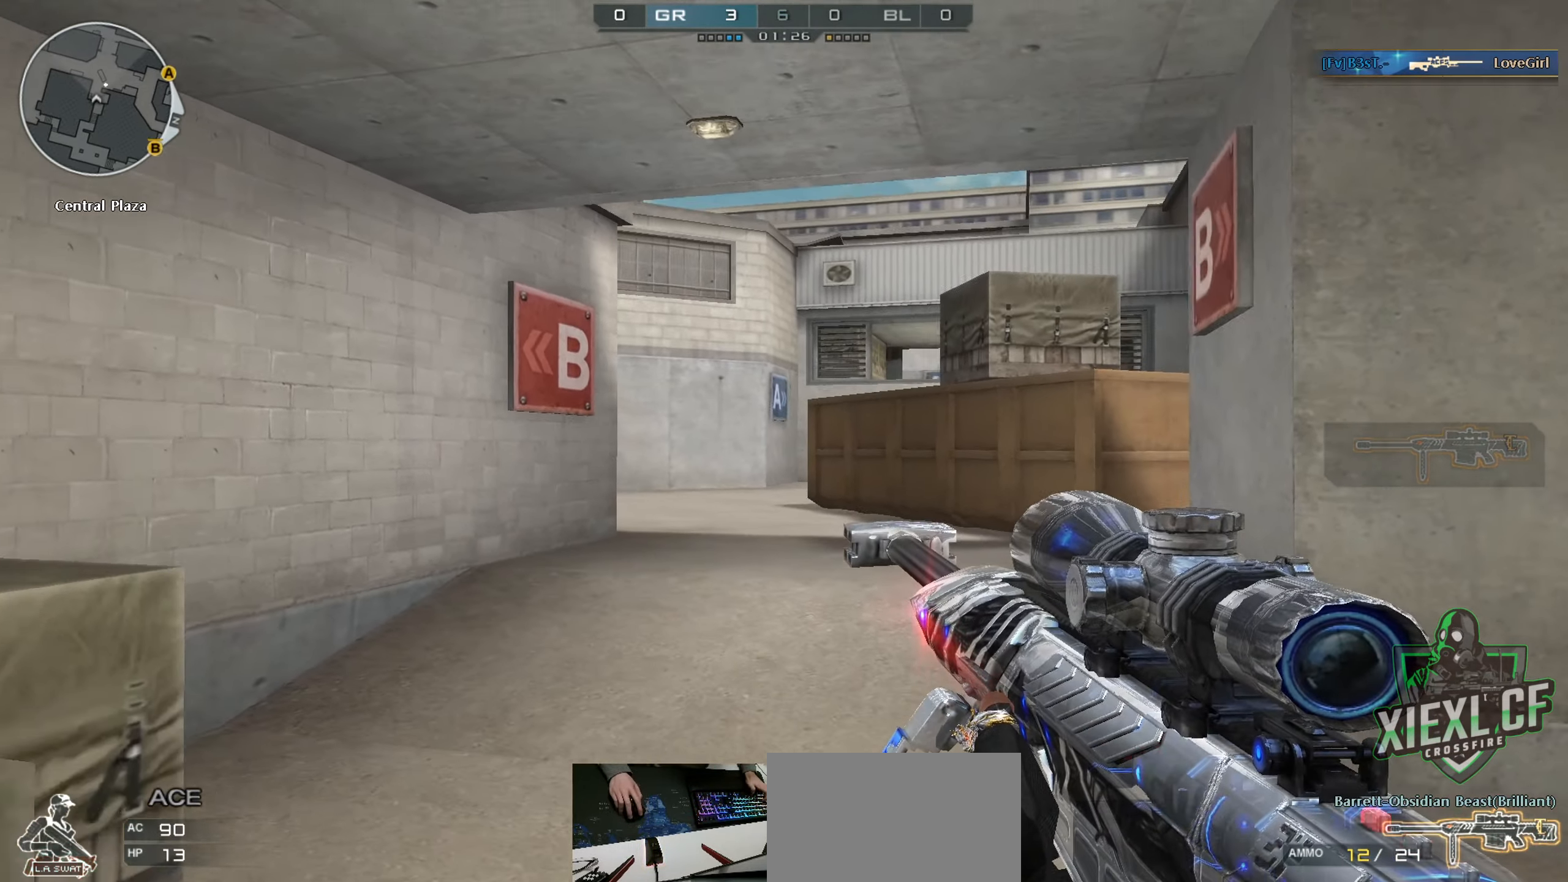
{"keys": ["a", "space"], "mouse": [], "events": [[417, "space", "down"]]}
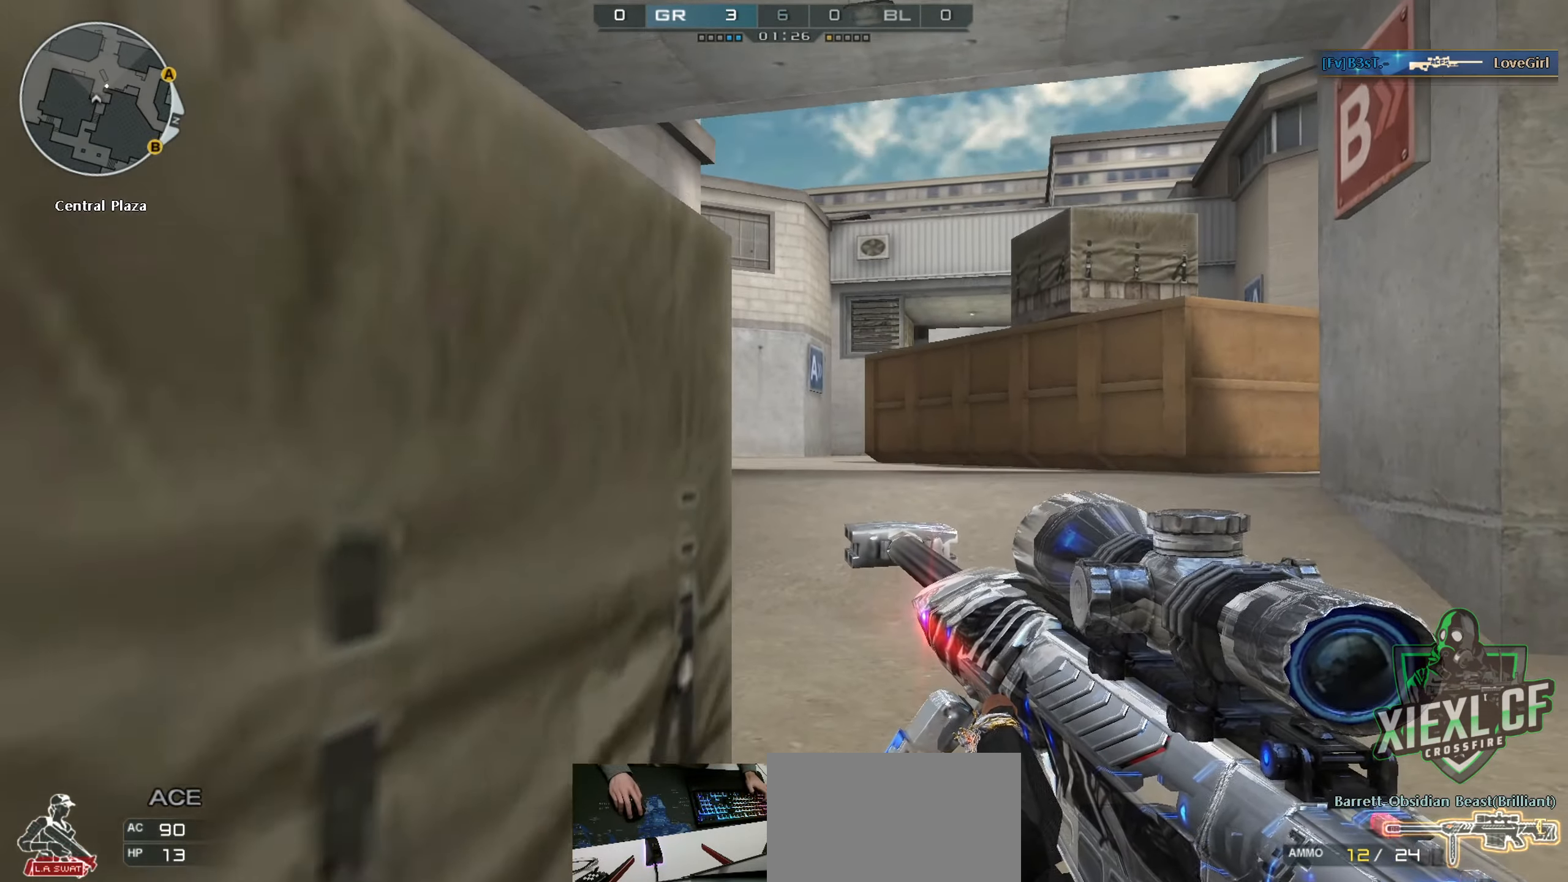
{"keys": ["a"], "mouse": [], "events": [[133, "ctrl", "down"], [133, "space", "up"], [183, "space", "down"], [216, "ctrl", "up"], [317, "space", "up"]]}
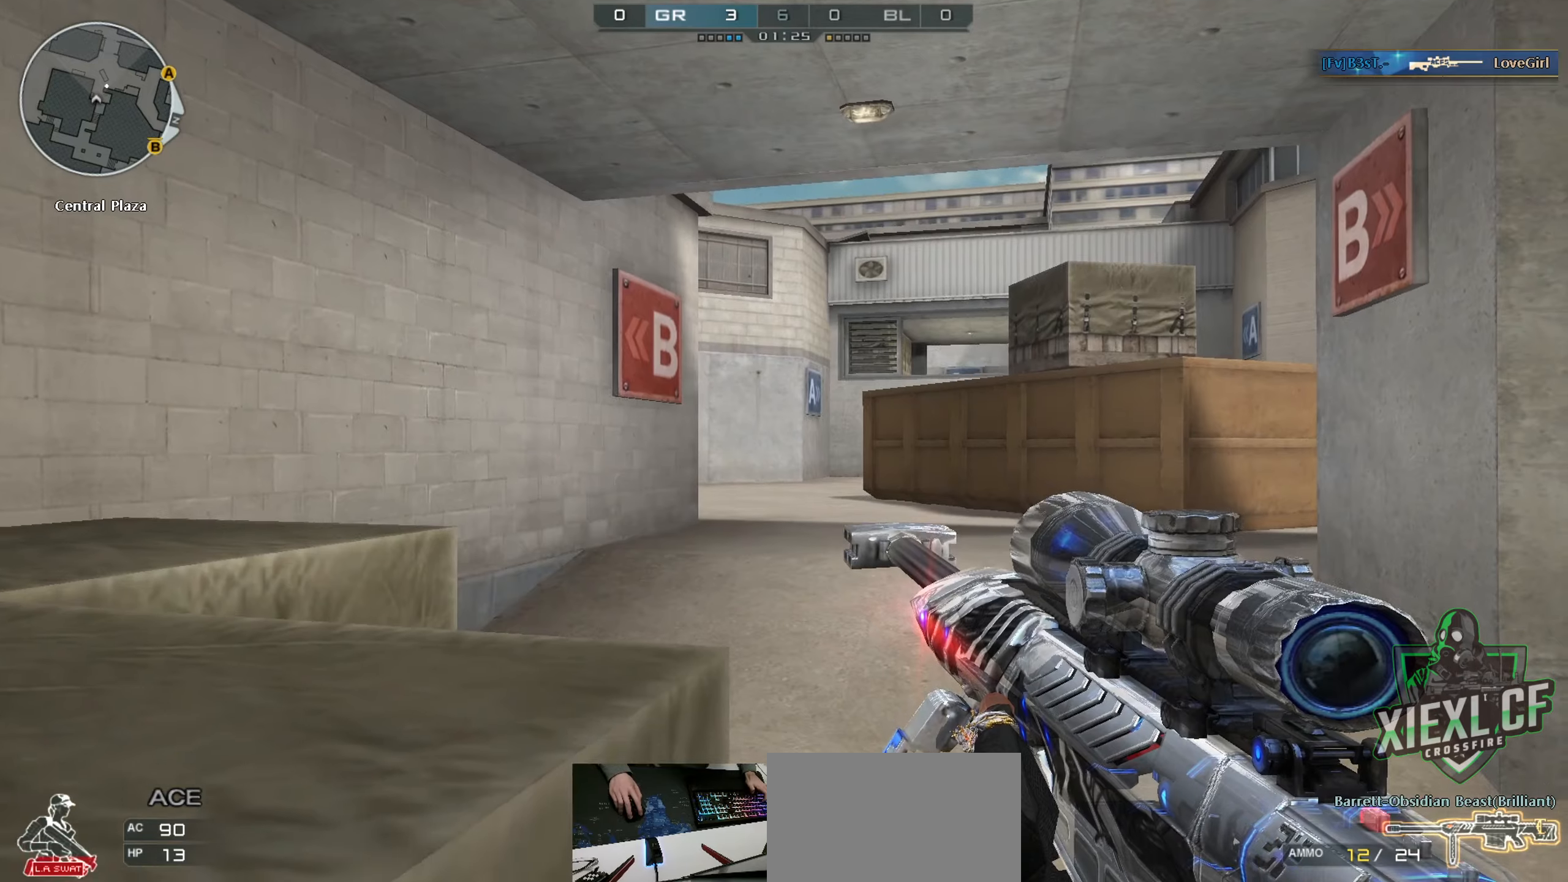
{"keys": ["a", "ctrl"], "mouse": [], "events": [[234, "space", "down"], [334, "ctrl", "down"], [384, "space", "up"]]}
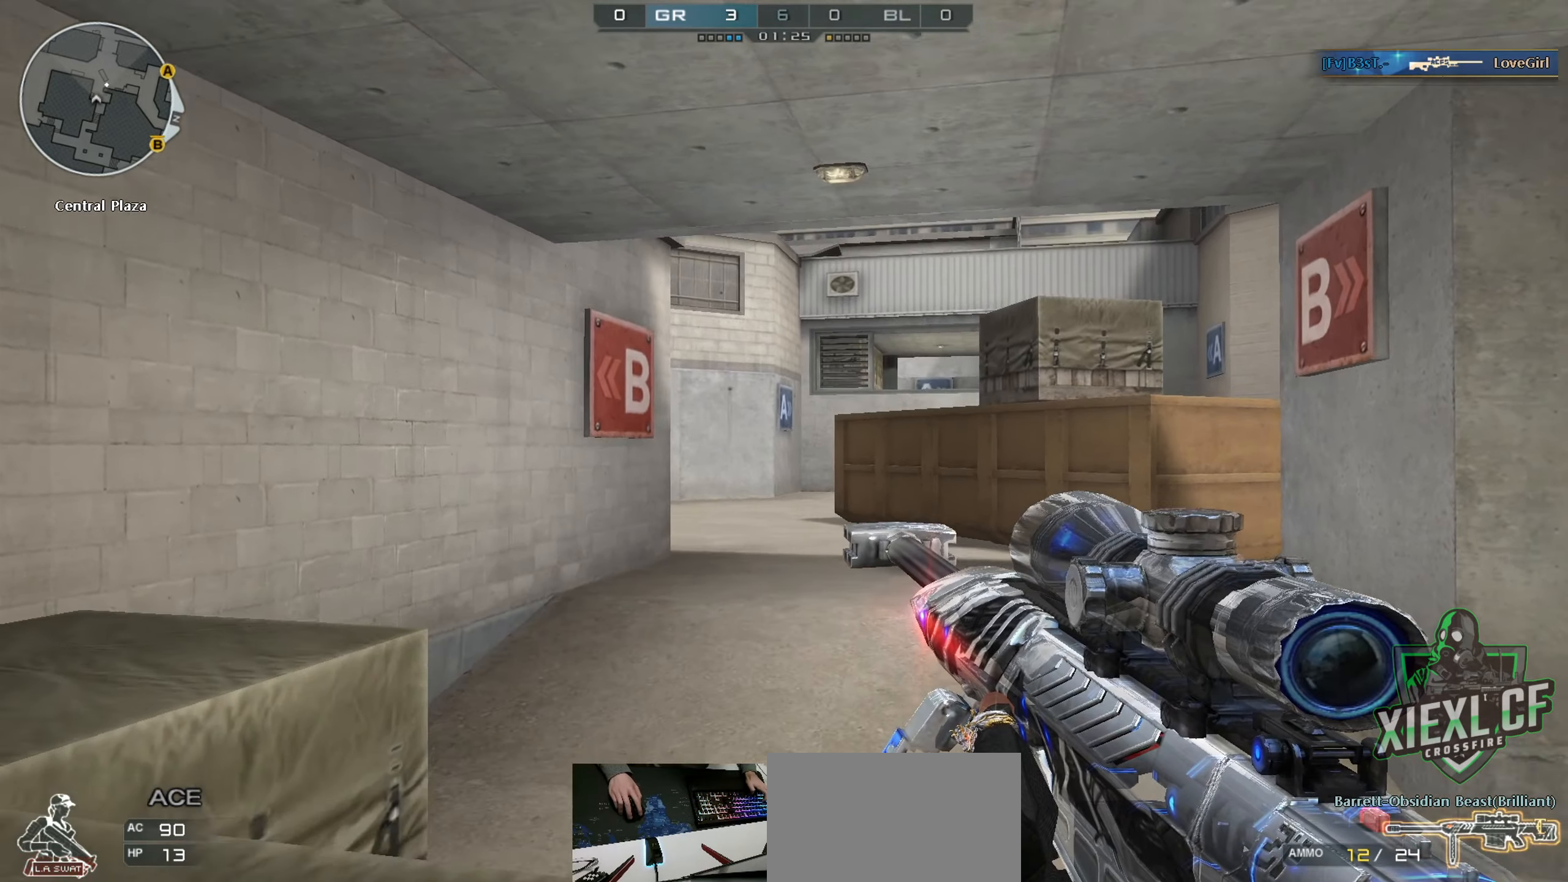
{"keys": ["a"], "mouse": [], "events": [[83, "ctrl", "up"], [250, "space", "down"], [400, "space", "up"]]}
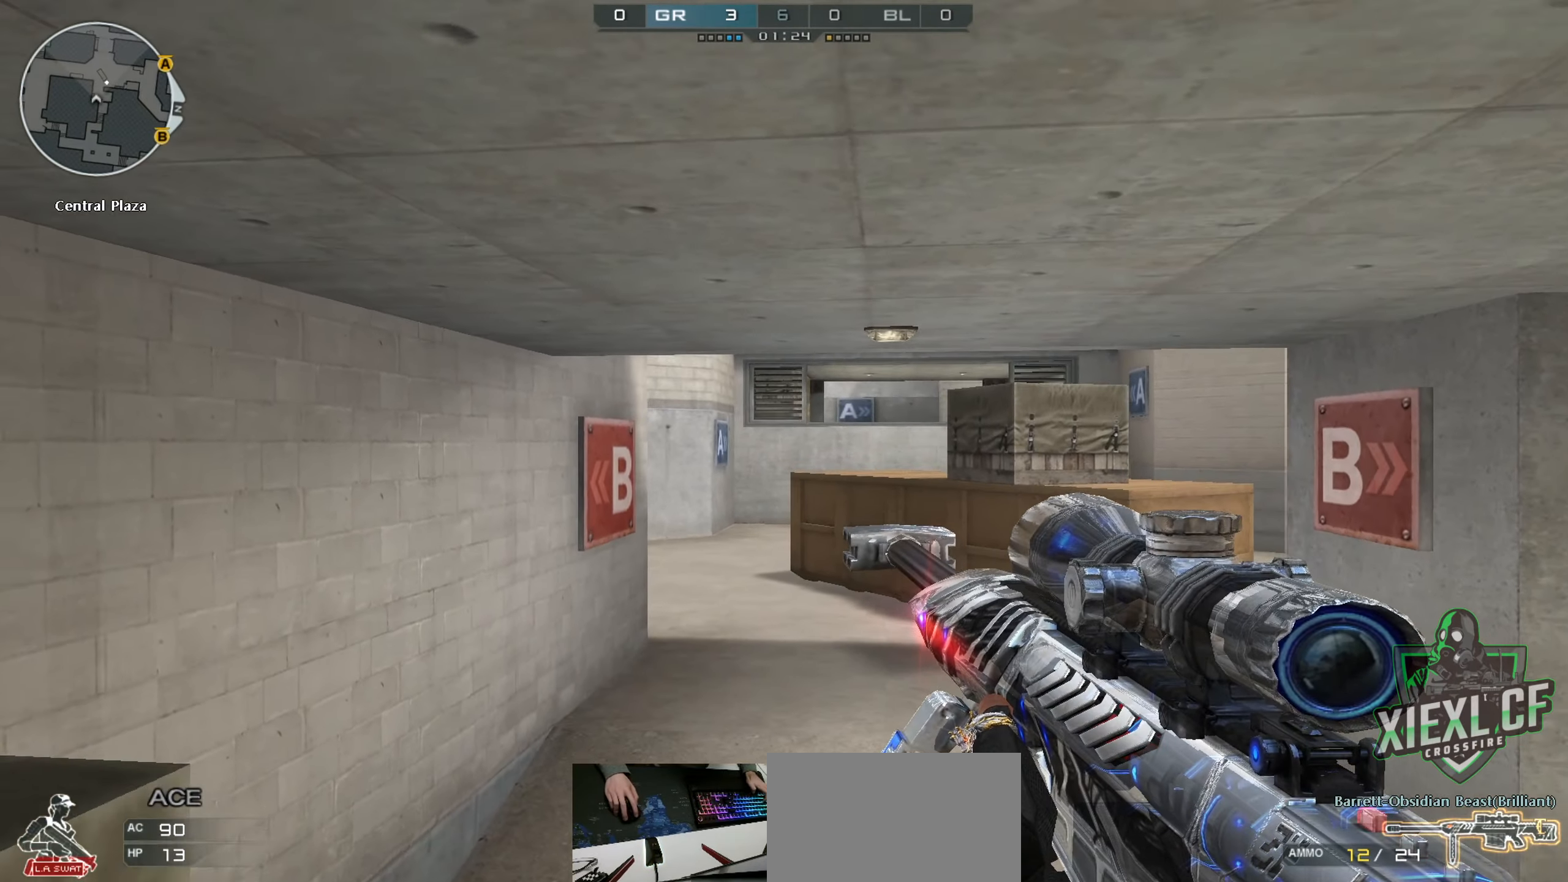
{"keys": ["a", "ctrl", "space"], "mouse": [], "events": [[417, "space", "down"], [484, "ctrl", "down"]]}
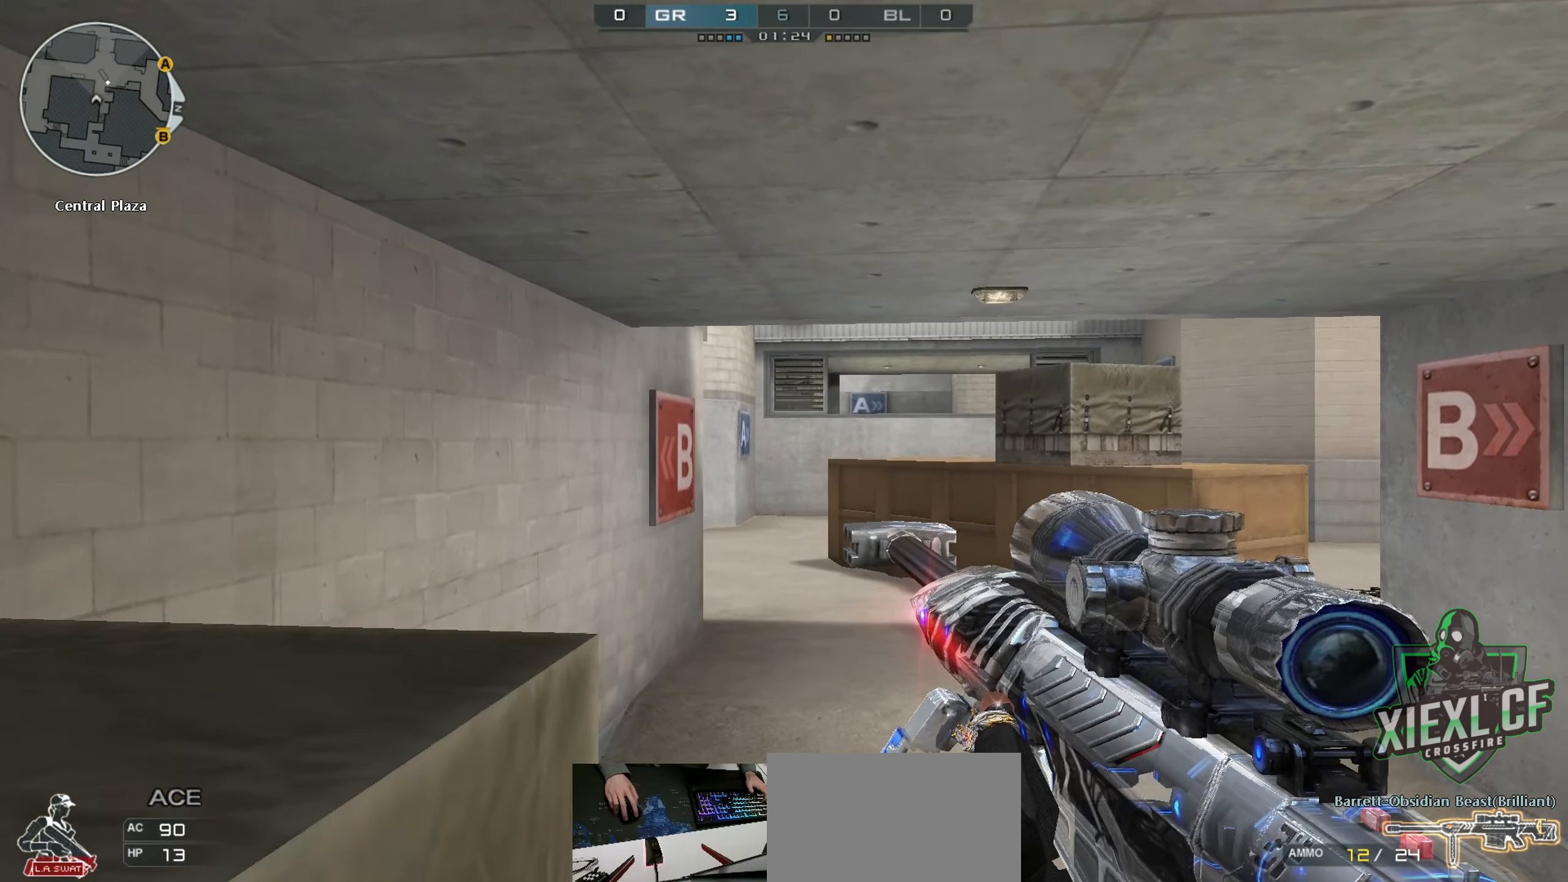
{"keys": ["d"], "mouse": [], "events": [[33, "space", "up"], [216, "ctrl", "up"], [417, "mouse_right", "down"], [500, "a", "up"], [500, "d", "down"], [500, "mouse_right", "up"]]}
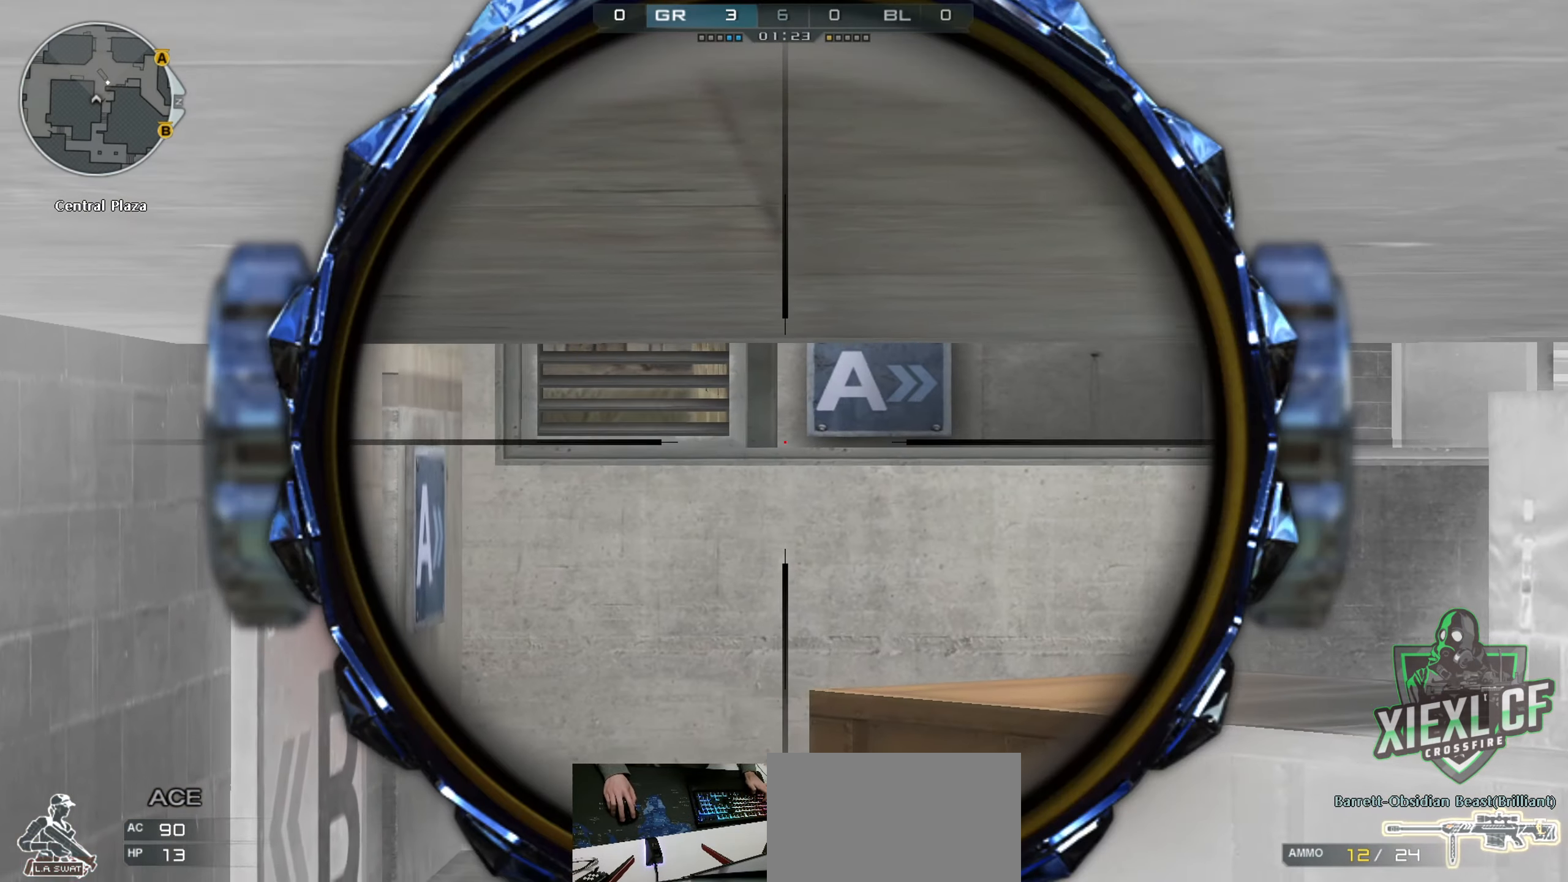
{"keys": [], "mouse": [], "events": [[150, "d", "up"]]}
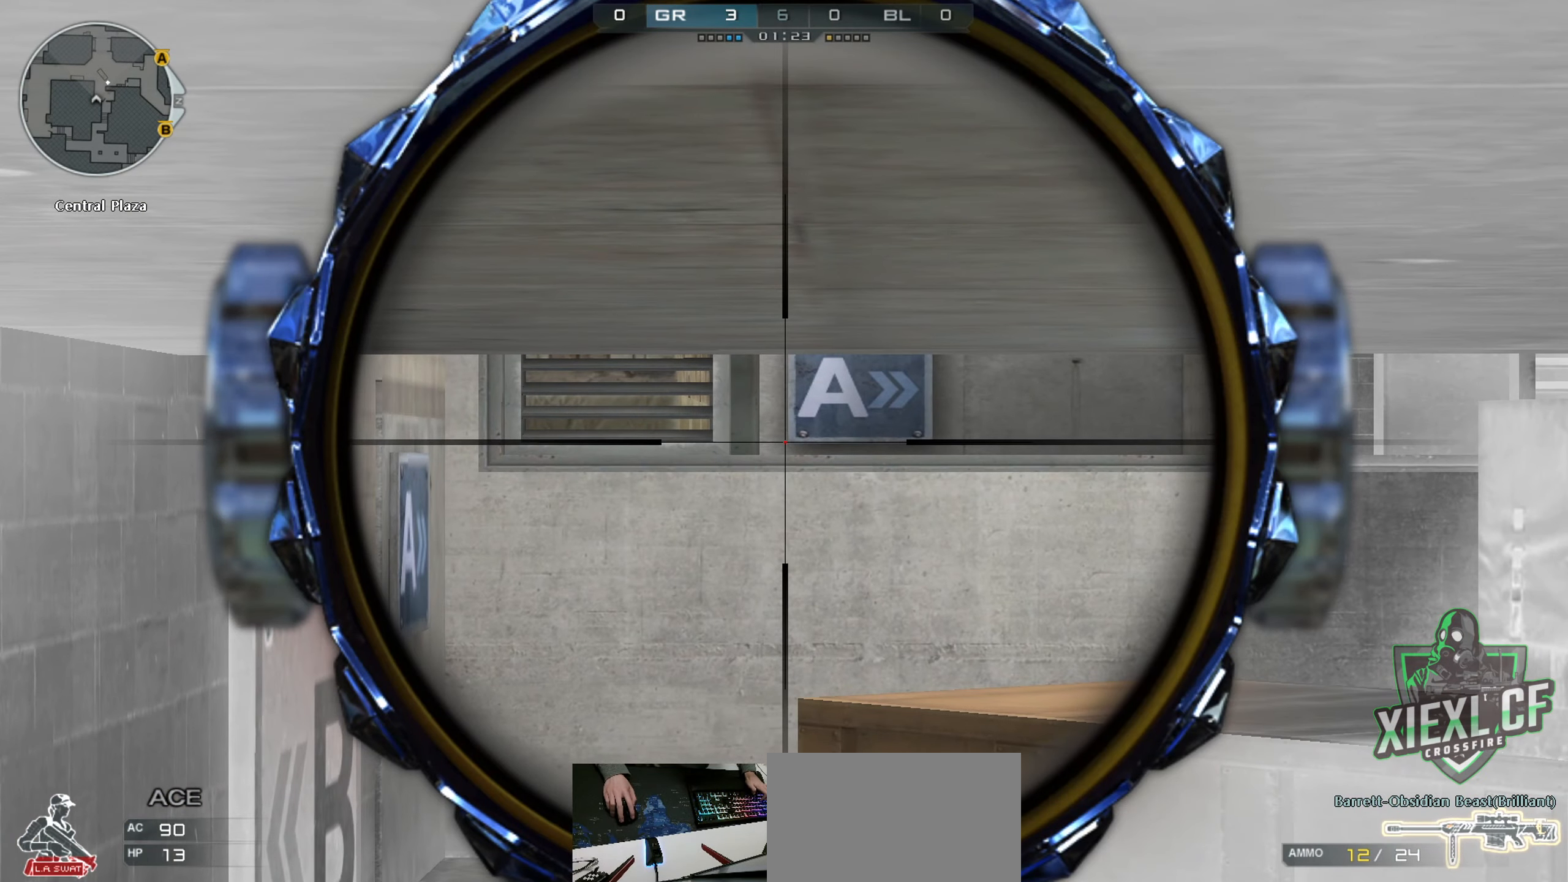
{"keys": ["d"], "mouse": [], "events": [[250, "a", "down"], [450, "d", "down"], [500, "a", "up"]]}
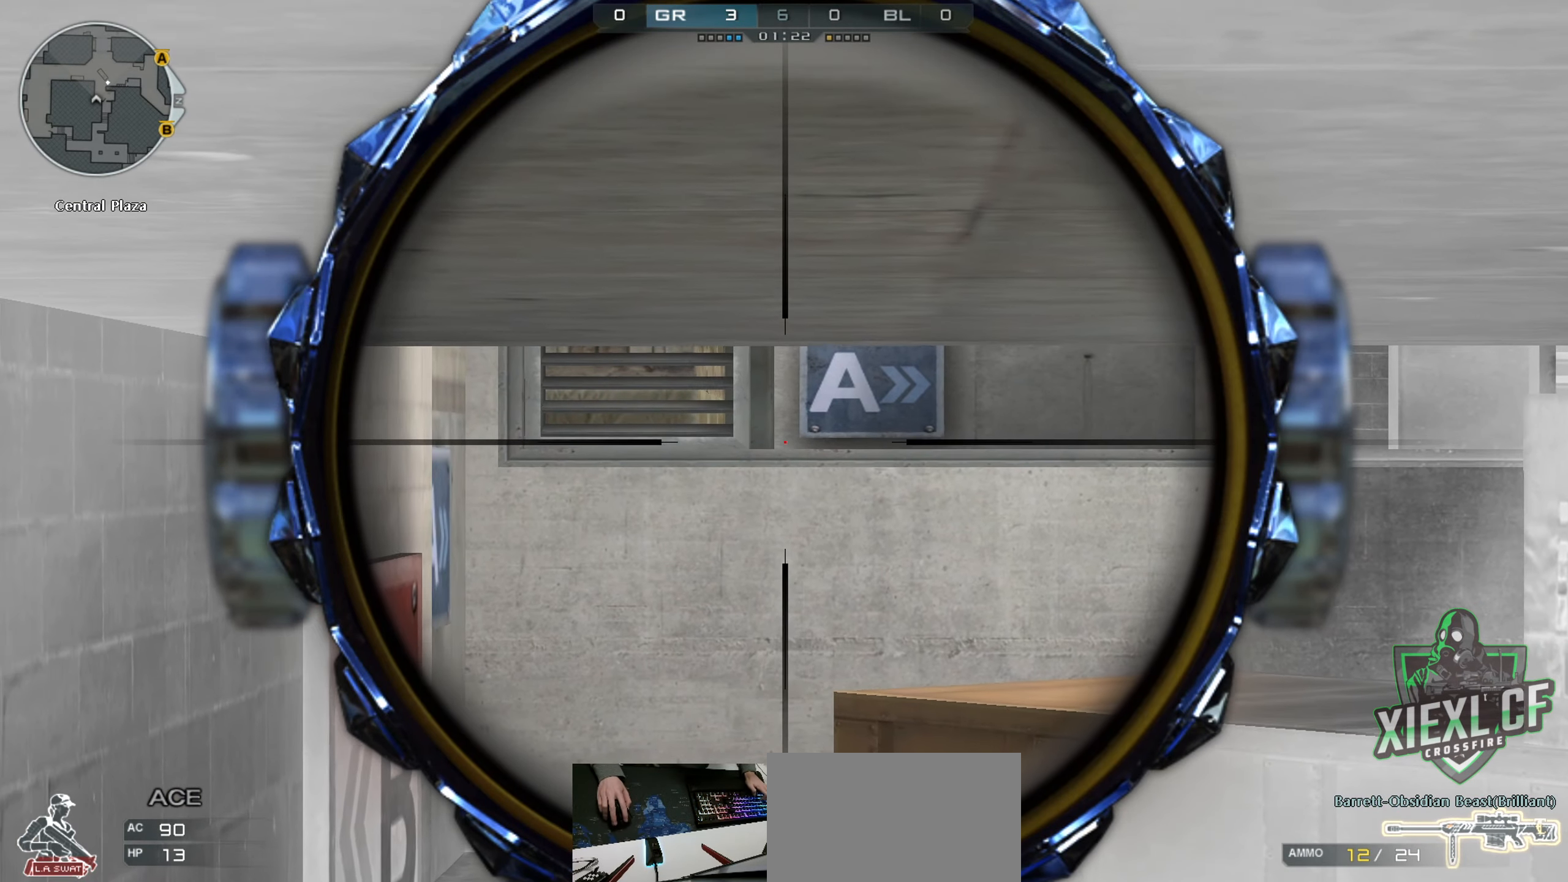
{"keys": ["d"], "mouse": [], "events": [[84, "a", "down"], [134, "d", "up"], [217, "d", "down"], [267, "a", "up"], [367, "a", "down"], [367, "d", "up"], [451, "d", "down"], [501, "a", "up"]]}
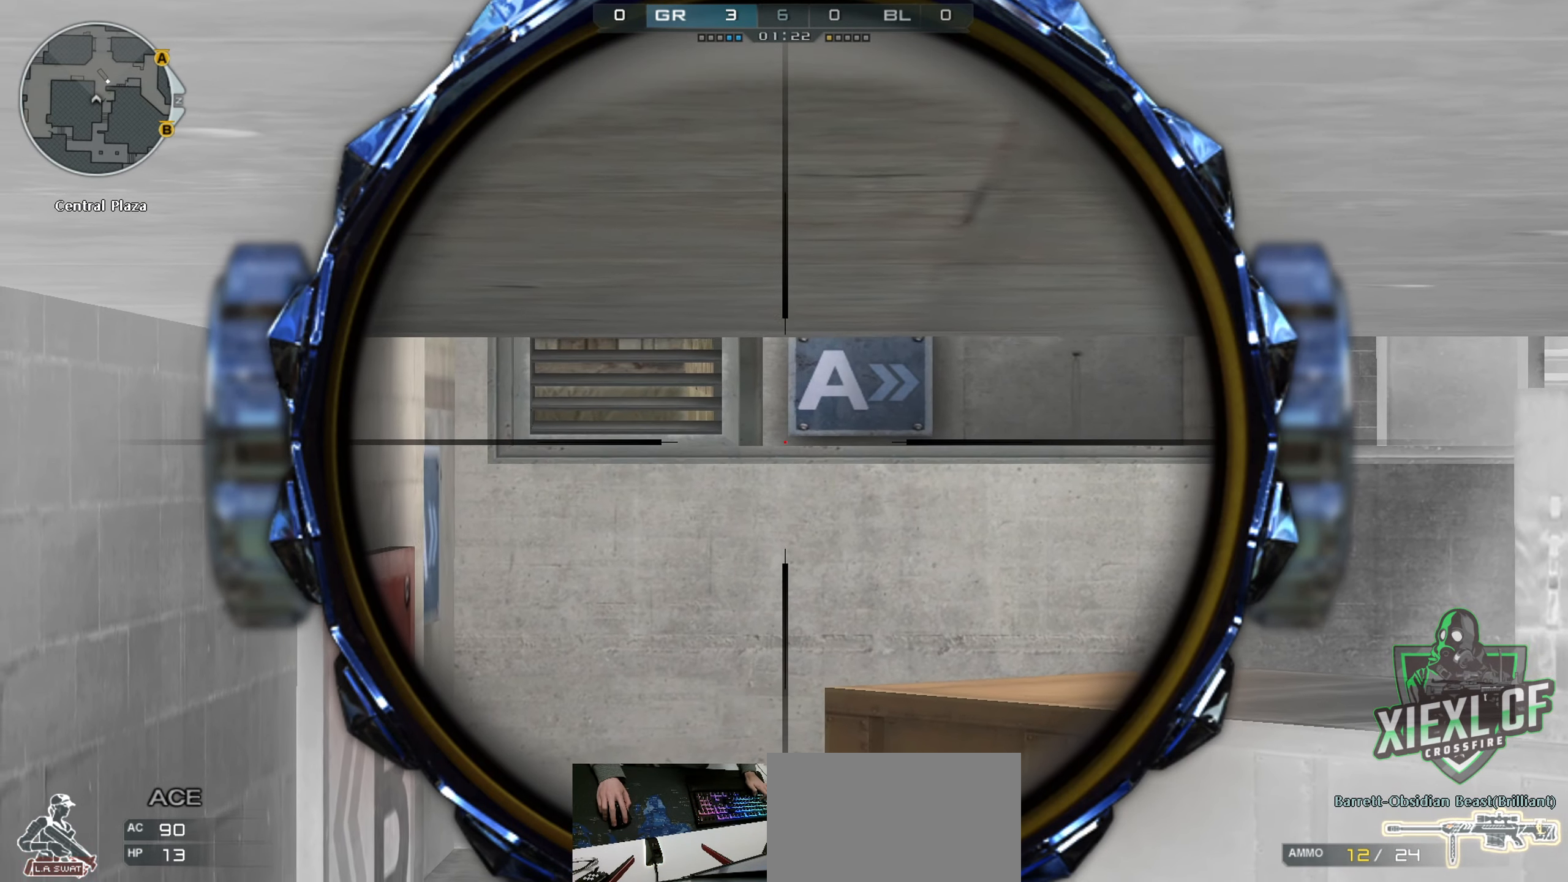
{"keys": ["a"], "mouse": [], "events": [[50, "a", "down"], [50, "d", "up"], [150, "a", "up"], [150, "d", "down"], [233, "a", "down"], [233, "d", "up"], [333, "d", "down"], [383, "a", "up"], [433, "d", "up"], [467, "a", "down"]]}
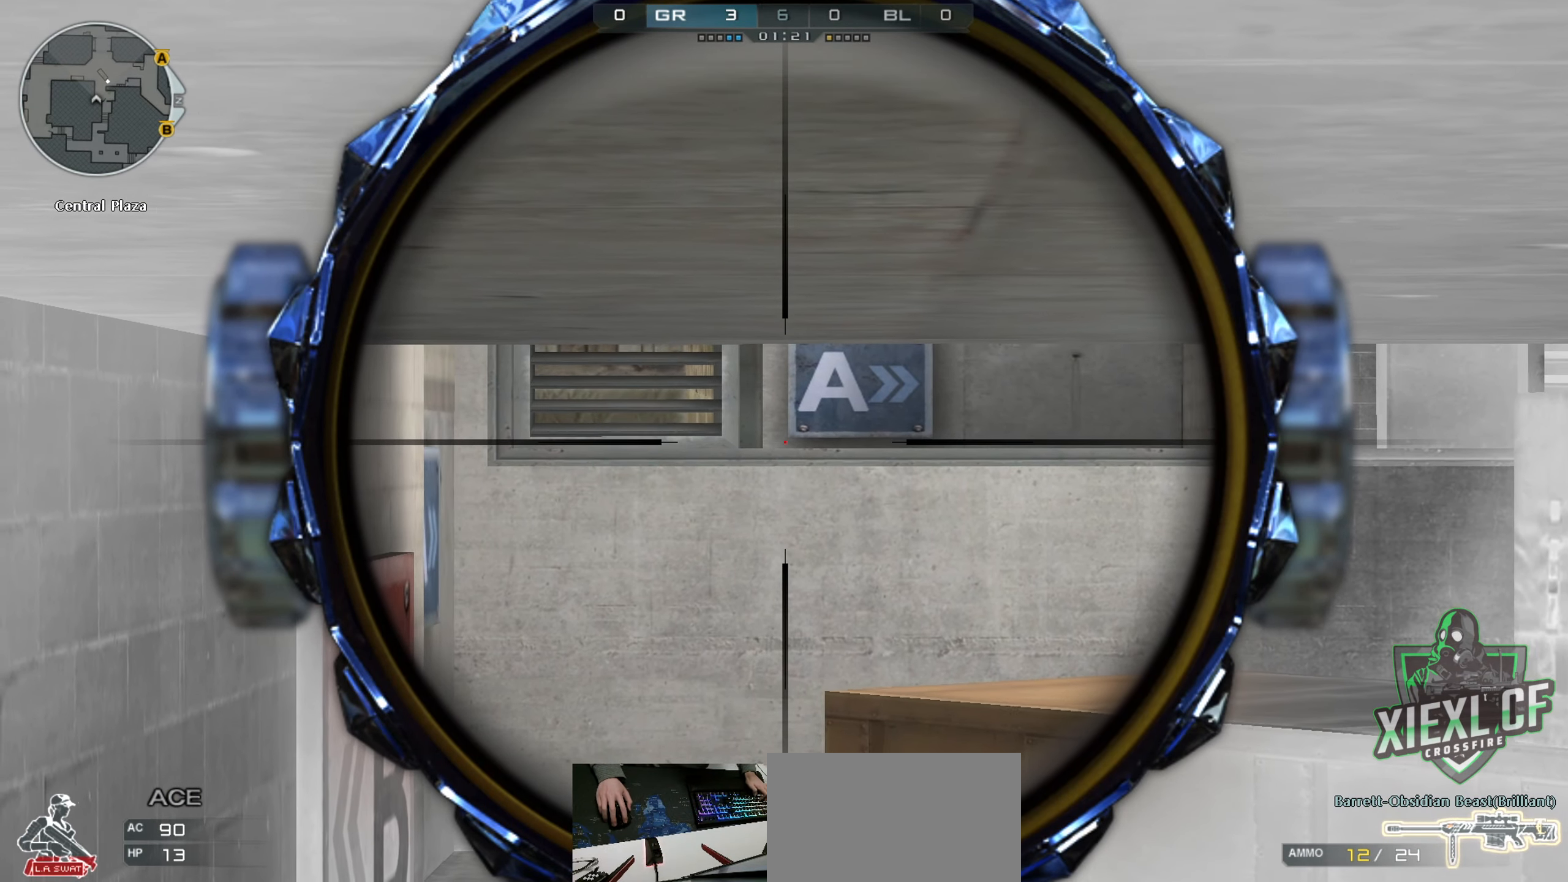
{"keys": ["d"], "mouse": [], "events": [[17, "d", "down"], [67, "a", "up"], [117, "d", "up"], [167, "a", "down"], [250, "a", "up"], [250, "d", "down"], [350, "a", "down"], [350, "d", "up"], [451, "a", "up"], [451, "d", "down"]]}
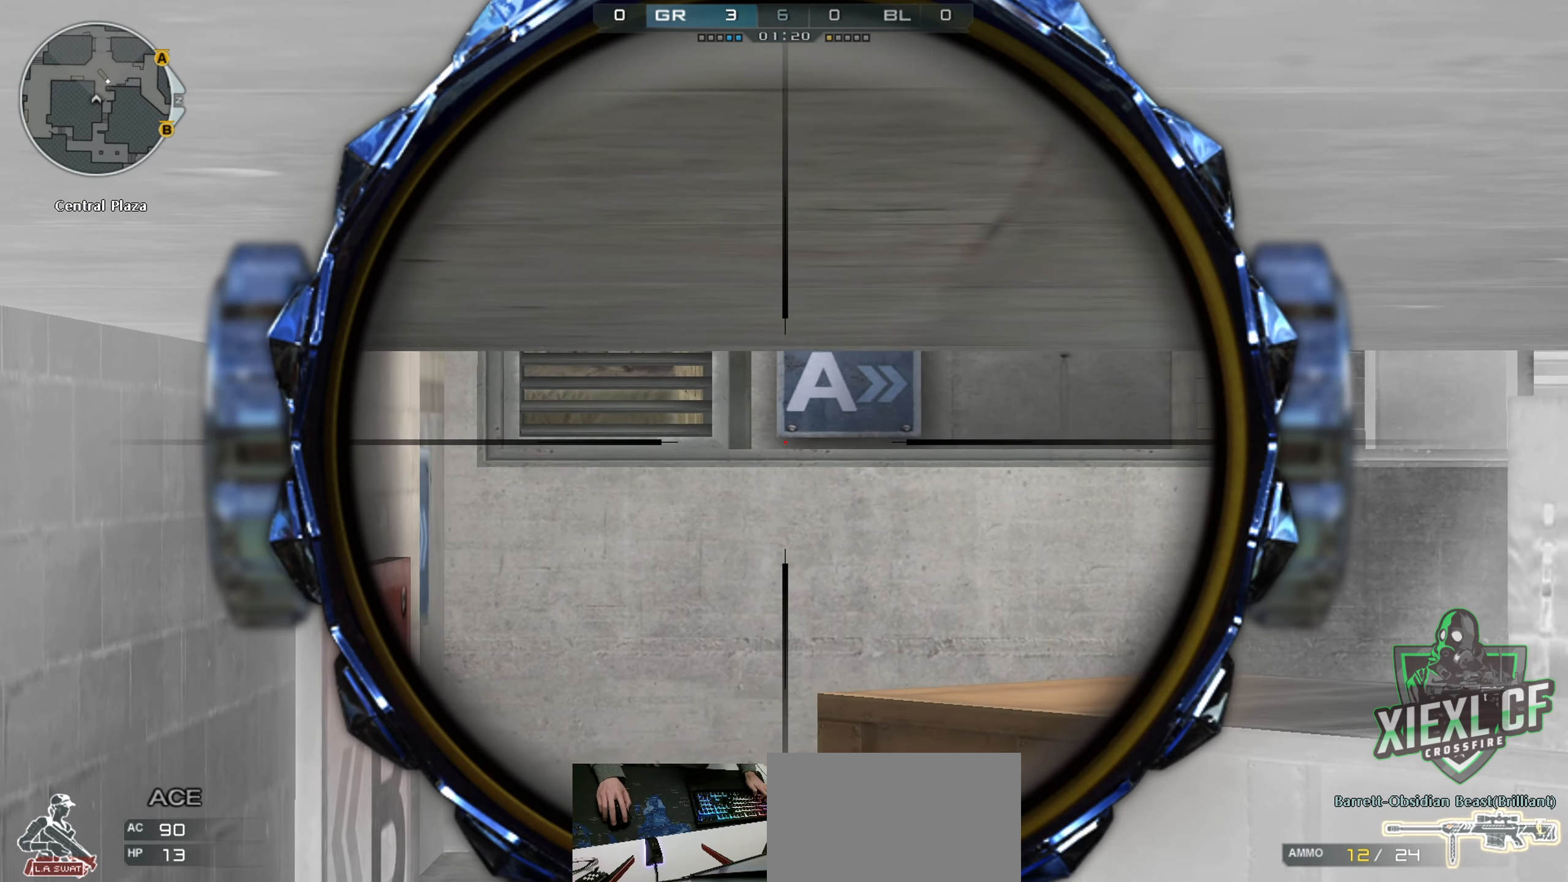
{"keys": ["d"], "mouse": [], "events": [[33, "a", "down"], [33, "d", "up"], [133, "a", "up"], [133, "d", "down"], [216, "a", "down"], [216, "d", "up"], [317, "a", "up"], [317, "d", "down"], [417, "a", "down"], [417, "d", "up"], [500, "a", "up"], [500, "d", "down"]]}
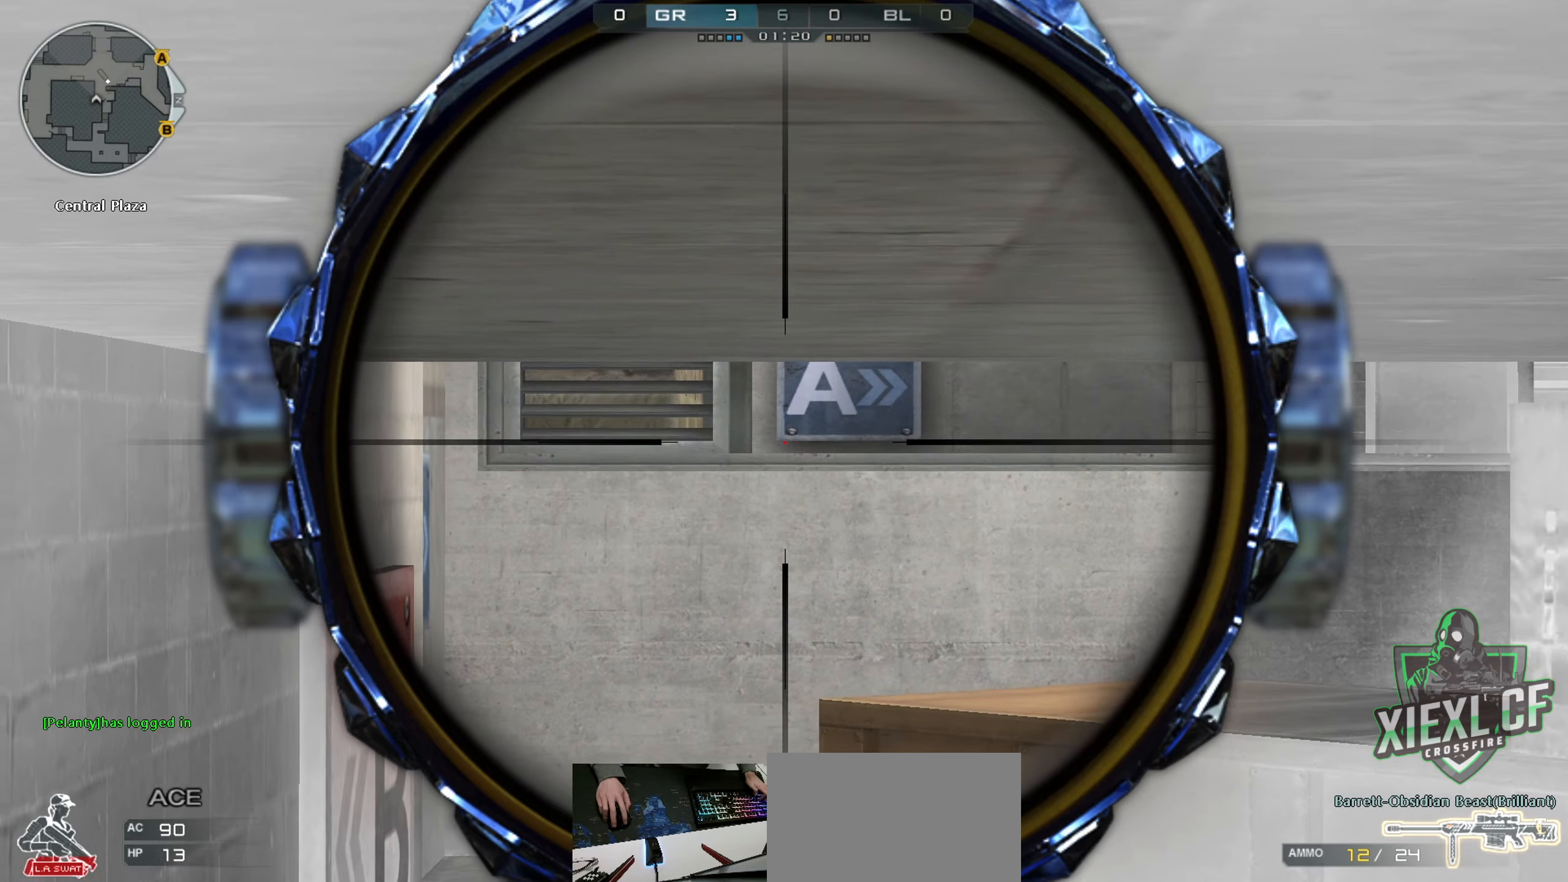
{"keys": ["d"], "mouse": [], "events": [[100, "a", "down"], [100, "d", "up"], [184, "d", "down"], [234, "a", "up"], [334, "a", "down"], [334, "d", "up"], [434, "d", "down"], [467, "a", "up"]]}
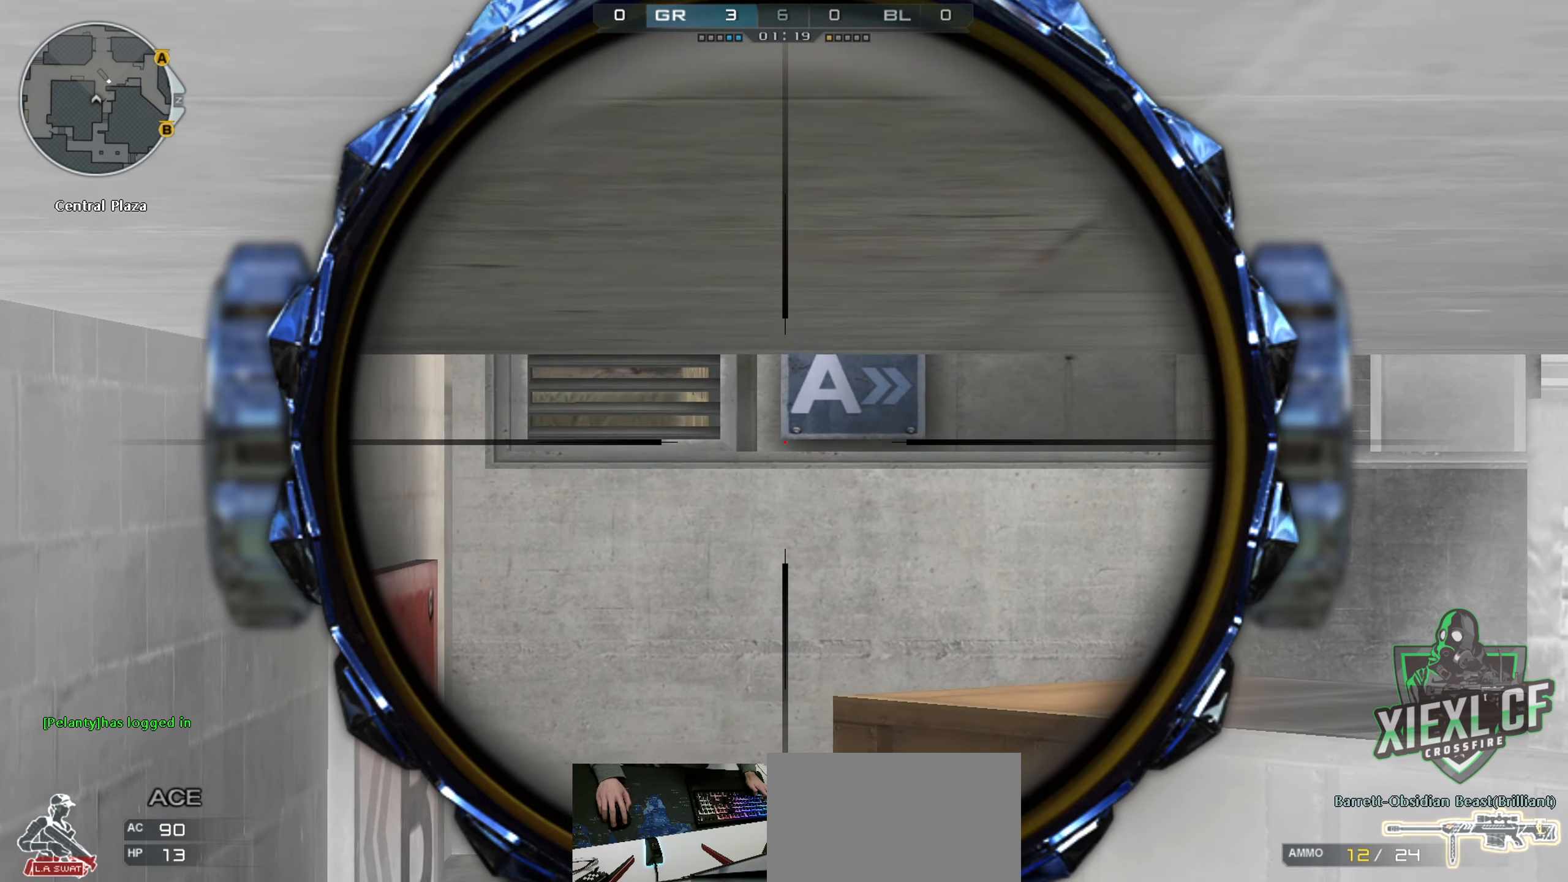
{"keys": ["a"], "mouse": [], "events": [[16, "a", "down"], [16, "d", "up"], [116, "d", "down"], [166, "a", "up"], [216, "a", "down"], [250, "d", "up"], [350, "a", "up"], [350, "d", "down"], [450, "a", "down"], [450, "d", "up"]]}
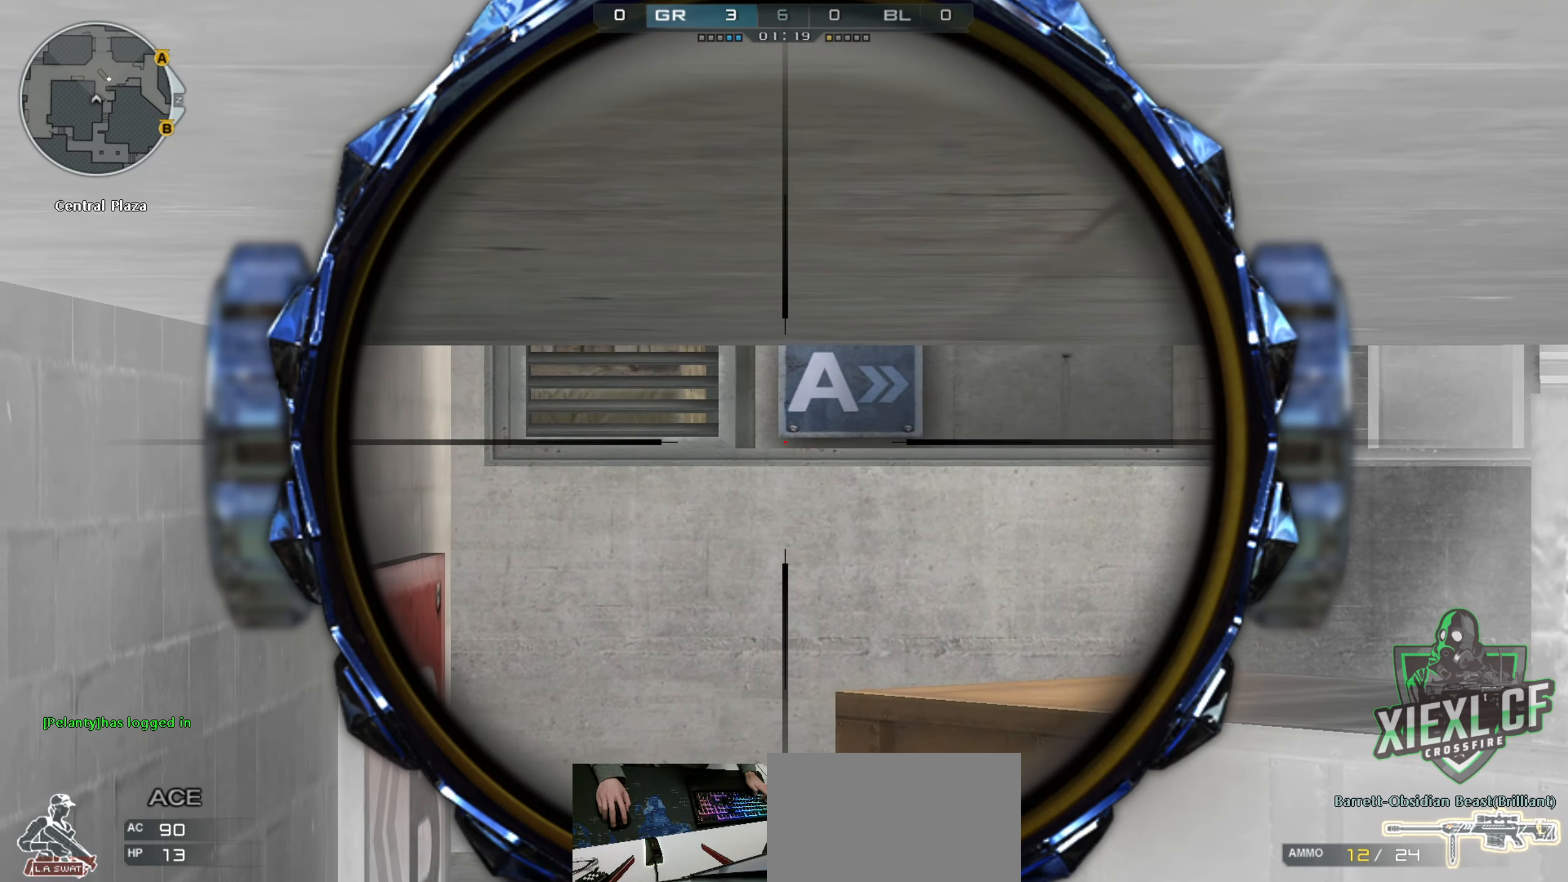
{"keys": [], "mouse": [], "events": [[33, "a", "up"], [33, "d", "down"], [84, "d", "up"]]}